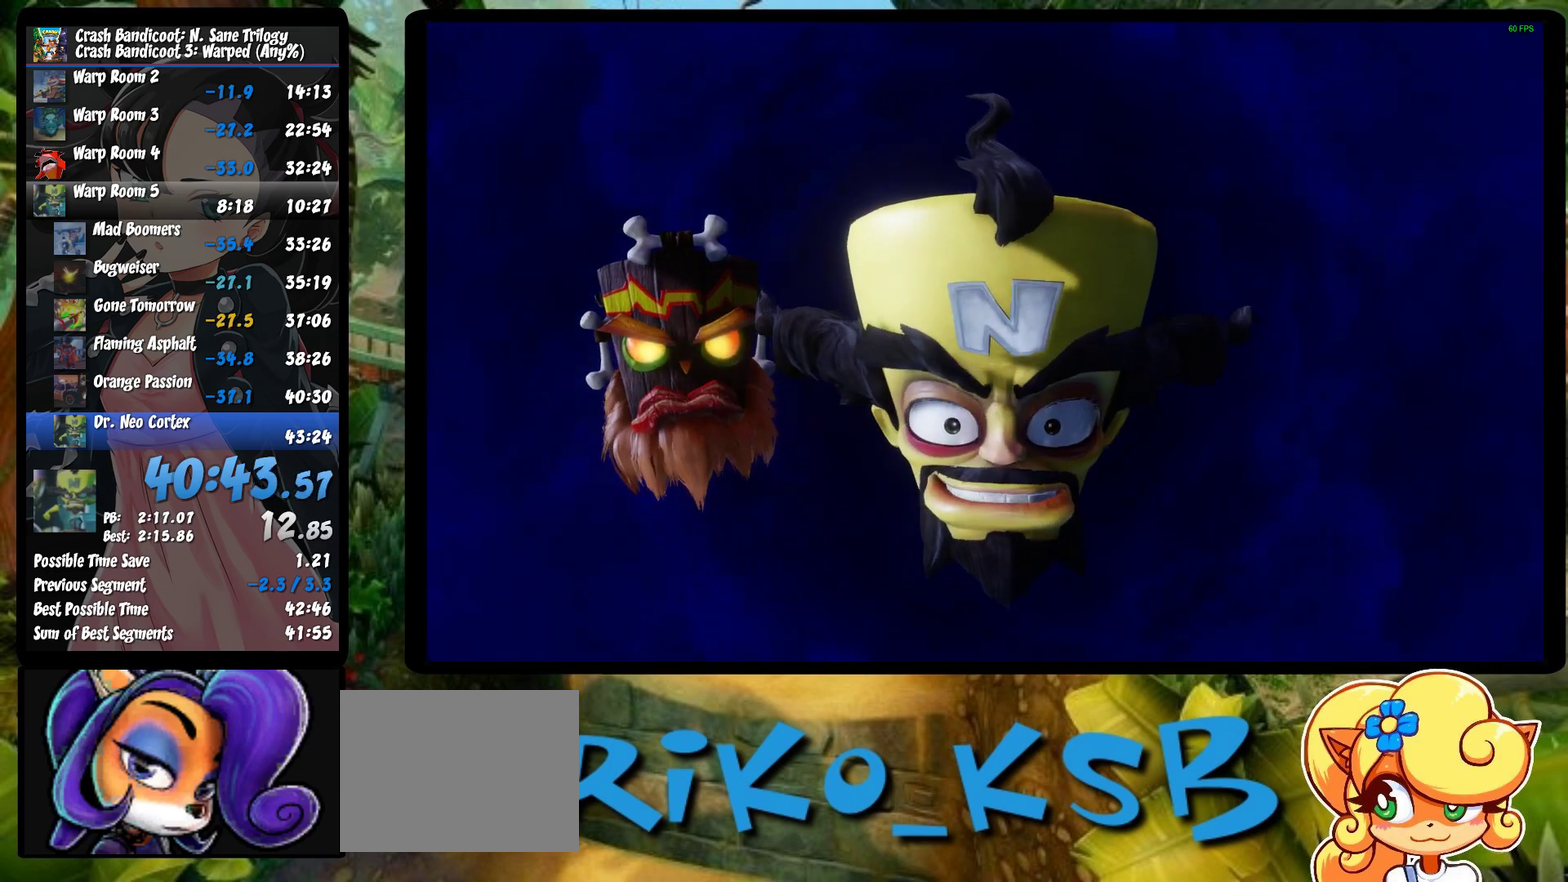
Gameplay with a controller (PlayStation layout); each line is a JSON object with the inputs held at the frame after it. "events" lists button and stick changes between this image and that frame as [ms after this image, input, new state], when the widget could be followed in between. Not read: R2 R3 right_stick.
{"buttons": ["TRIANGLE"], "left_stick": "center", "events": [[100, "TRIANGLE", "up"], [167, "TRIANGLE", "down"], [250, "TRIANGLE", "up"], [333, "TRIANGLE", "down"], [383, "TRIANGLE", "up"], [467, "TRIANGLE", "down"]]}
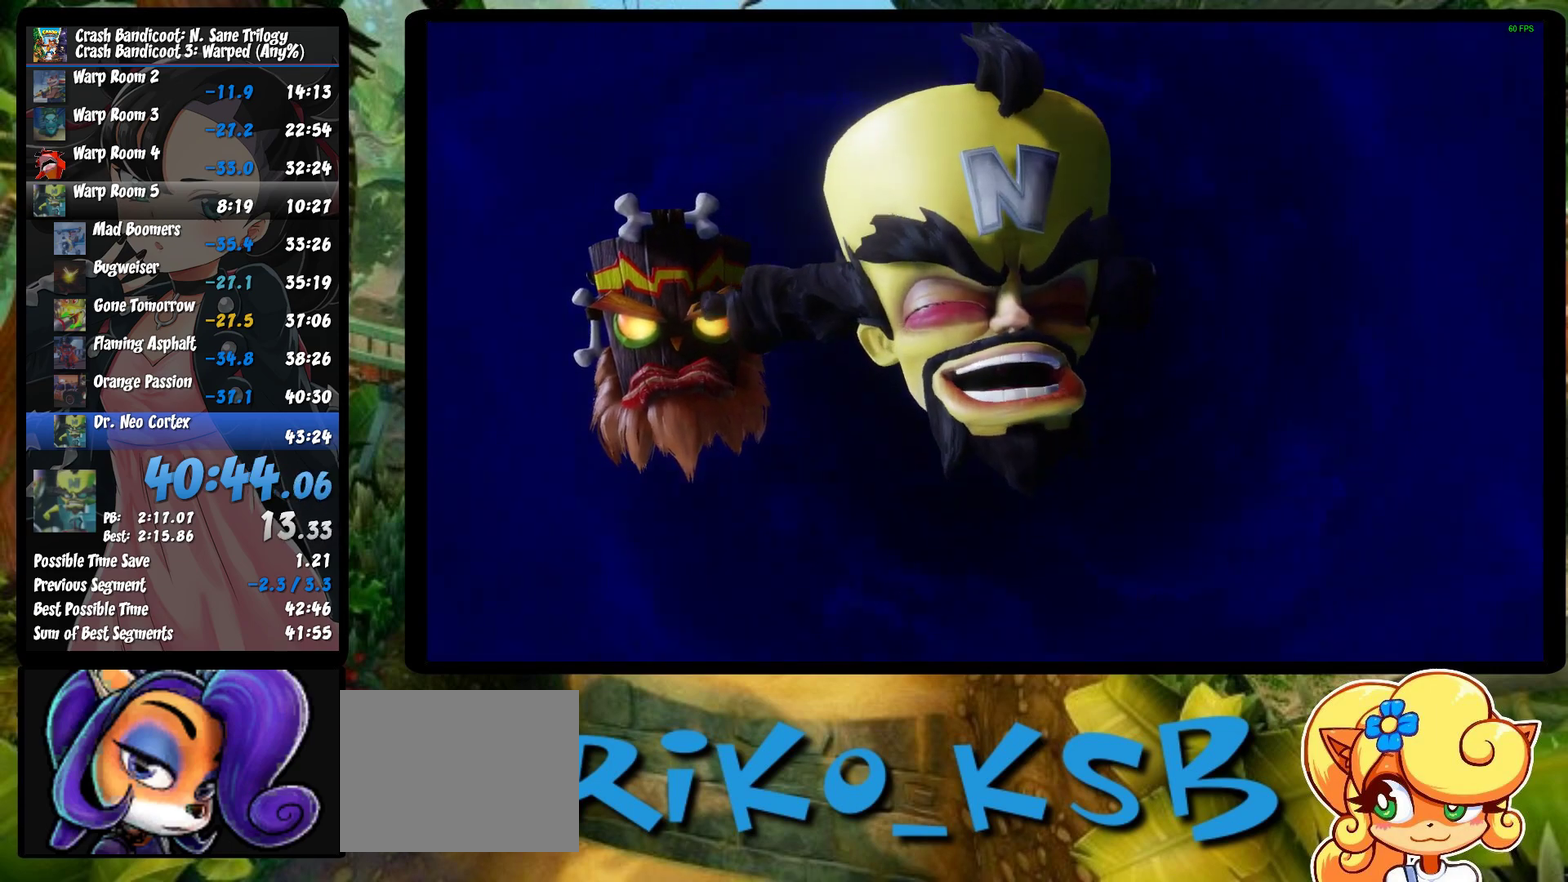
{"buttons": ["TRIANGLE"], "left_stick": "center", "events": [[67, "TRIANGLE", "up"], [133, "TRIANGLE", "down"], [217, "TRIANGLE", "up"], [283, "TRIANGLE", "down"], [350, "TRIANGLE", "up"], [417, "TRIANGLE", "down"]]}
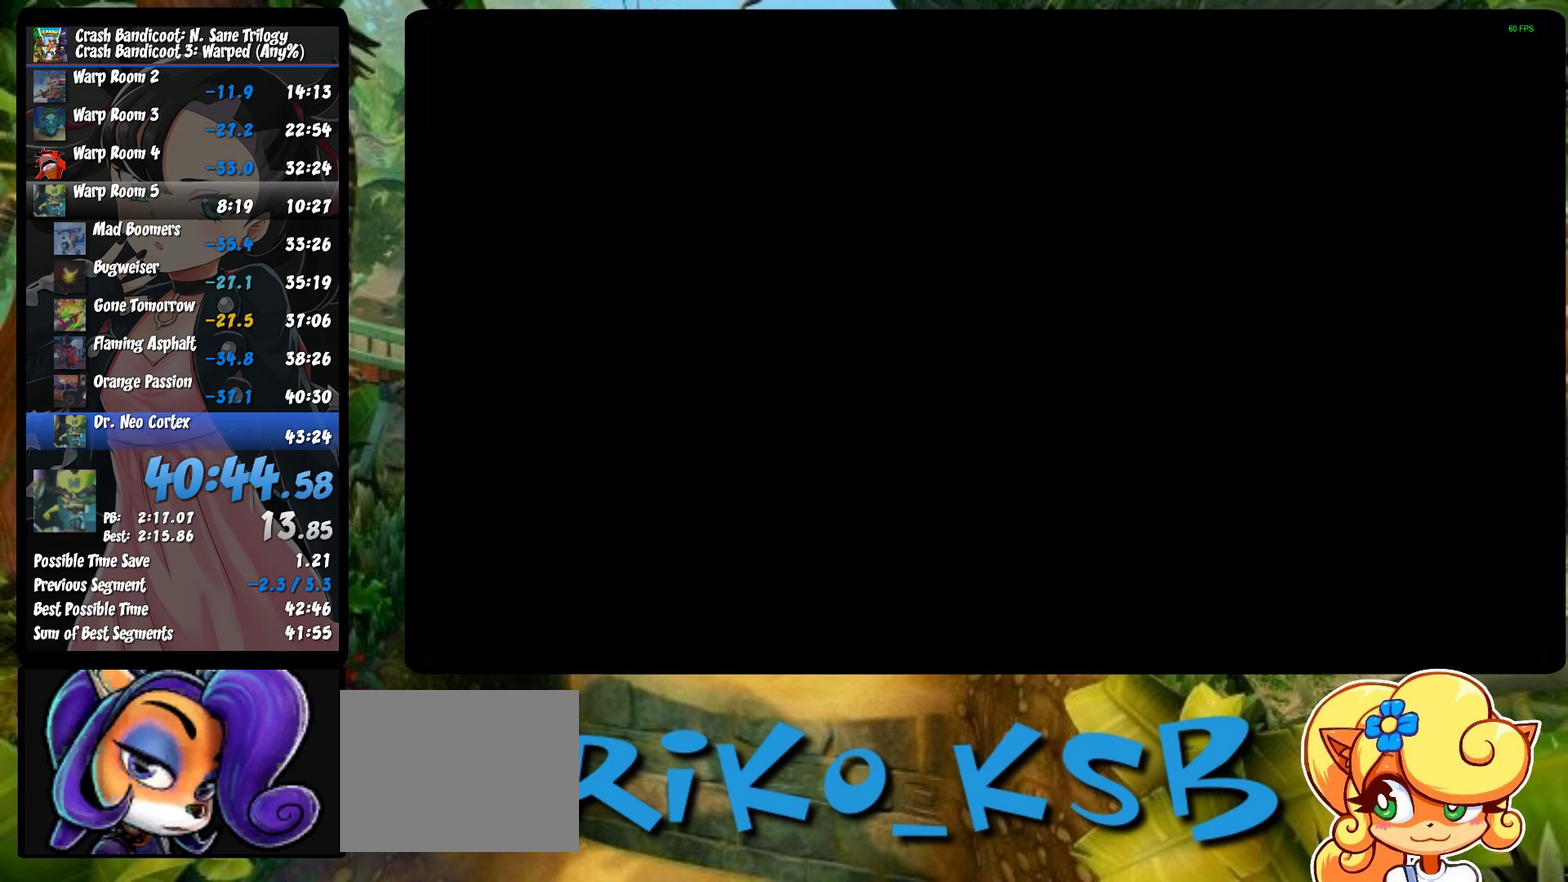
{"buttons": [], "left_stick": "center", "events": [[17, "TRIANGLE", "up"], [83, "TRIANGLE", "down"], [167, "TRIANGLE", "up"], [217, "TRIANGLE", "down"], [300, "TRIANGLE", "up"], [367, "TRIANGLE", "down"], [450, "TRIANGLE", "up"]]}
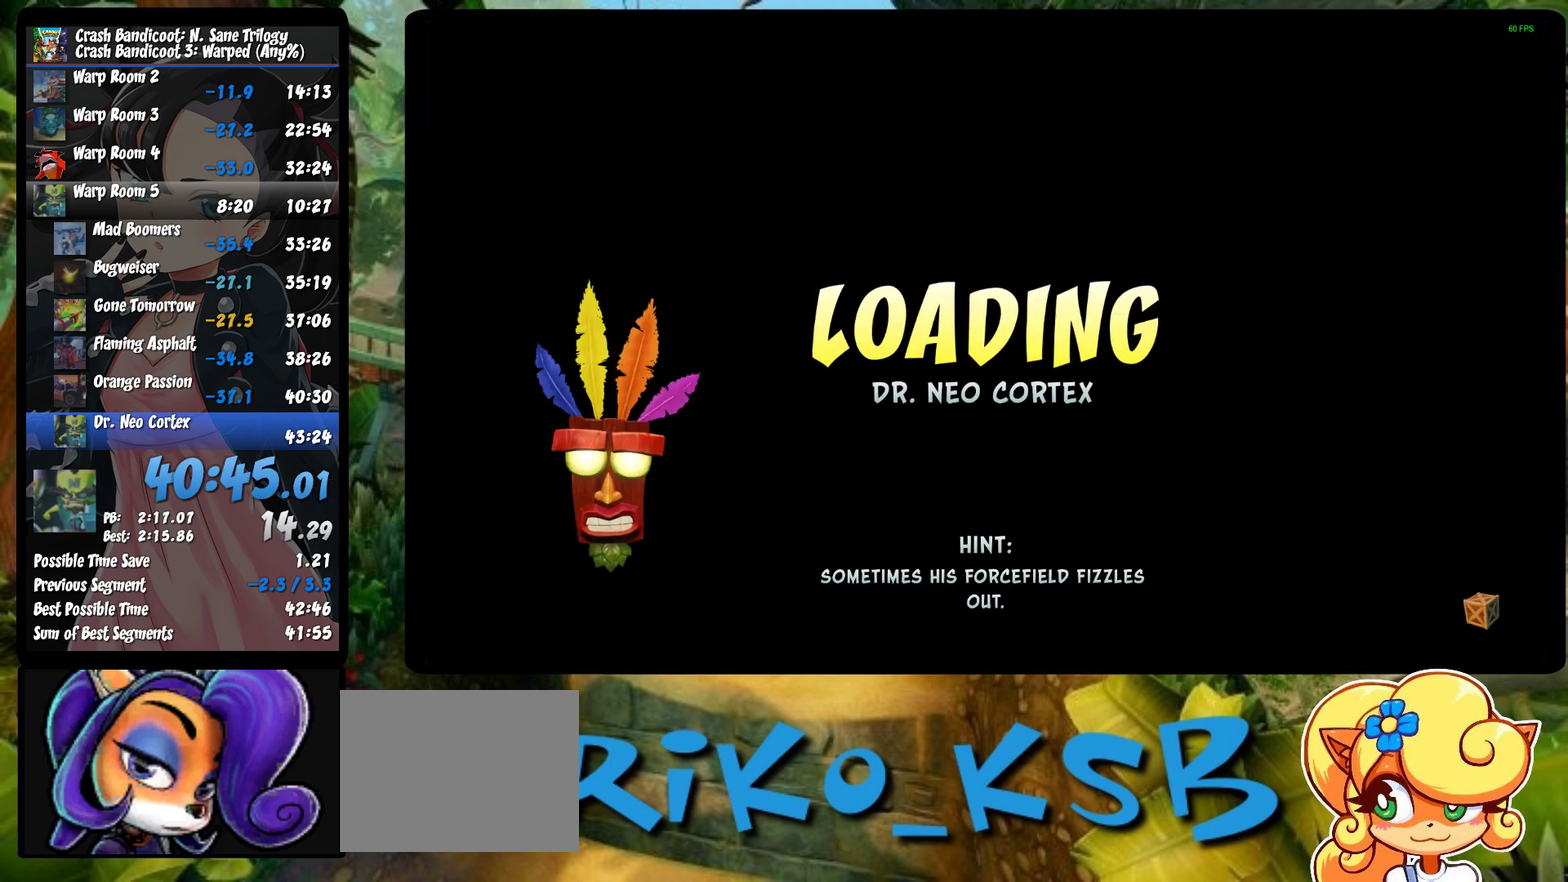
{"buttons": ["TRIANGLE"], "left_stick": "center", "events": [[17, "TRIANGLE", "down"], [117, "TRIANGLE", "up"], [167, "TRIANGLE", "down"], [417, "TRIANGLE", "up"], [467, "TRIANGLE", "down"]]}
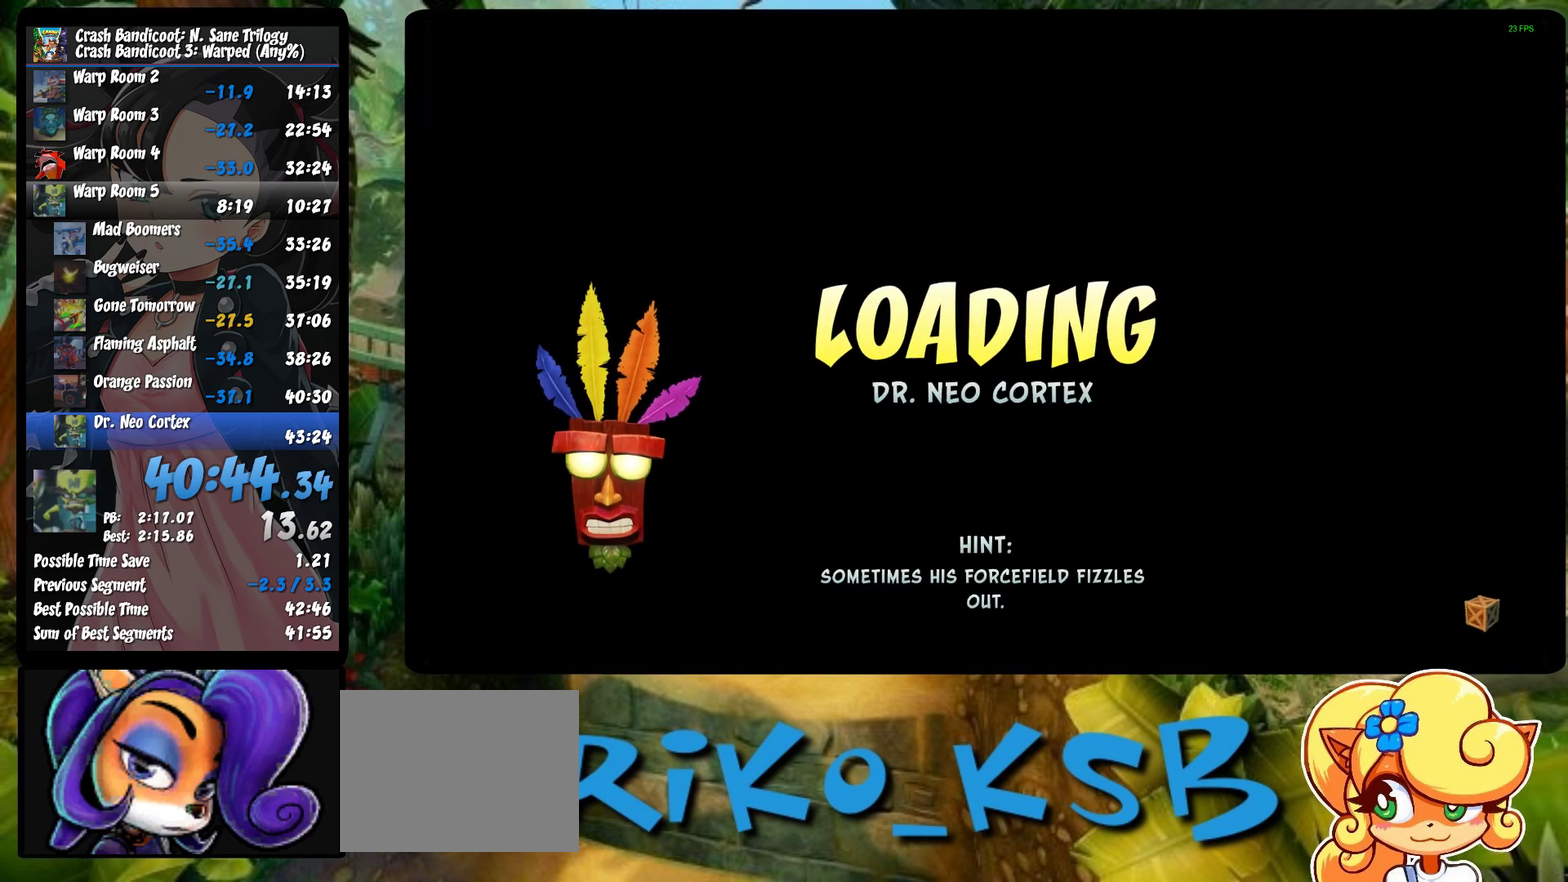
{"buttons": [], "left_stick": "center", "events": [[50, "TRIANGLE", "up"], [100, "TRIANGLE", "down"], [200, "TRIANGLE", "up"], [250, "TRIANGLE", "down"], [350, "TRIANGLE", "up"], [400, "TRIANGLE", "down"], [483, "TRIANGLE", "up"]]}
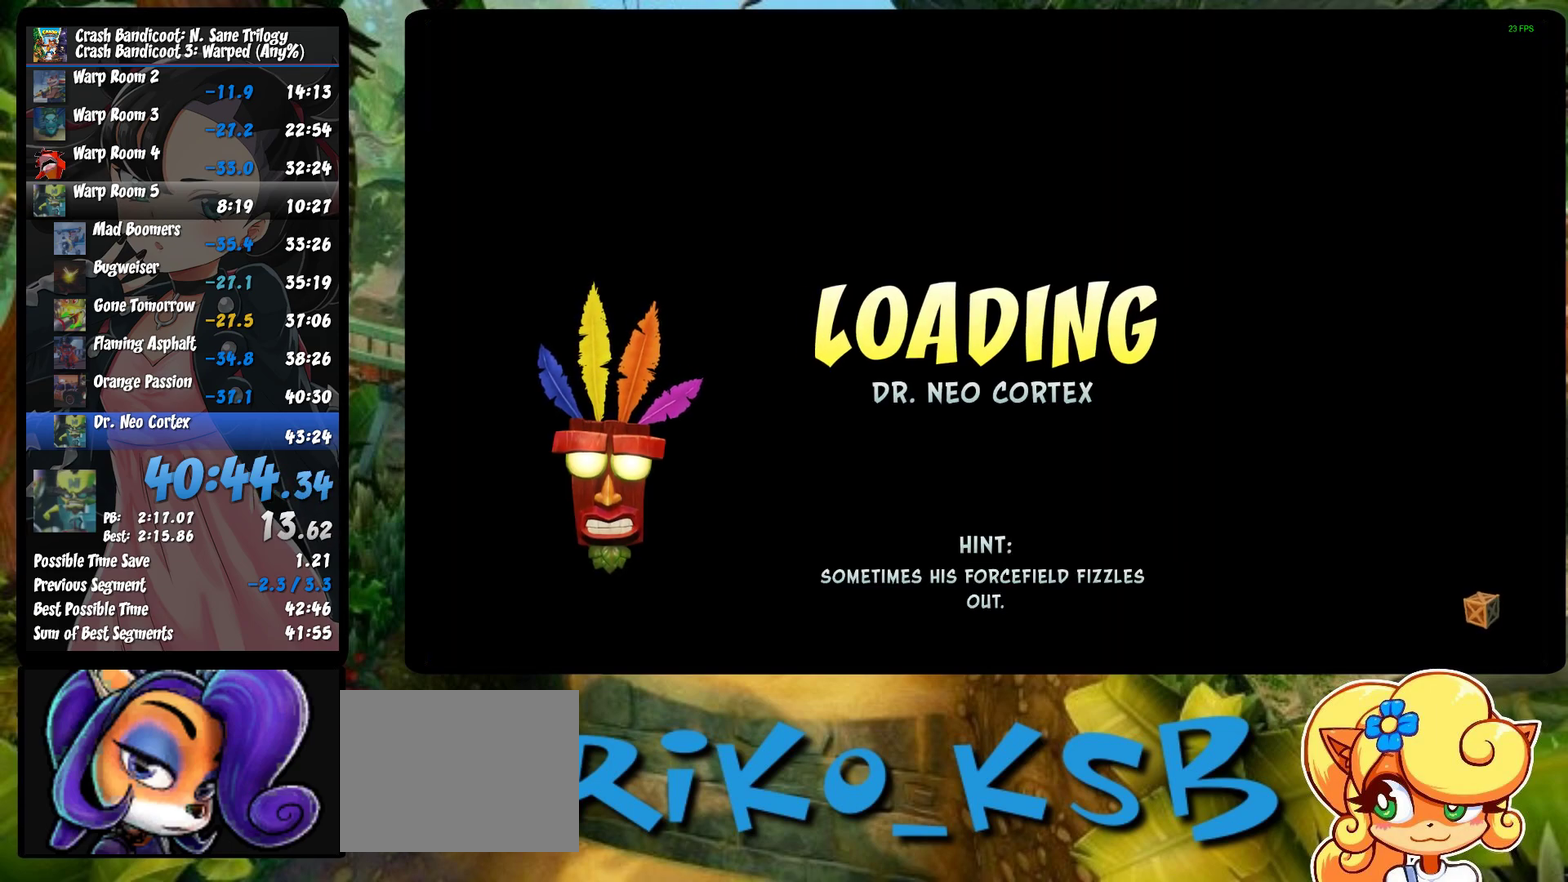
{"buttons": ["TRIANGLE"], "left_stick": "center", "events": [[67, "TRIANGLE", "down"], [300, "TRIANGLE", "up"], [350, "TRIANGLE", "down"], [417, "TRIANGLE", "up"], [500, "TRIANGLE", "down"]]}
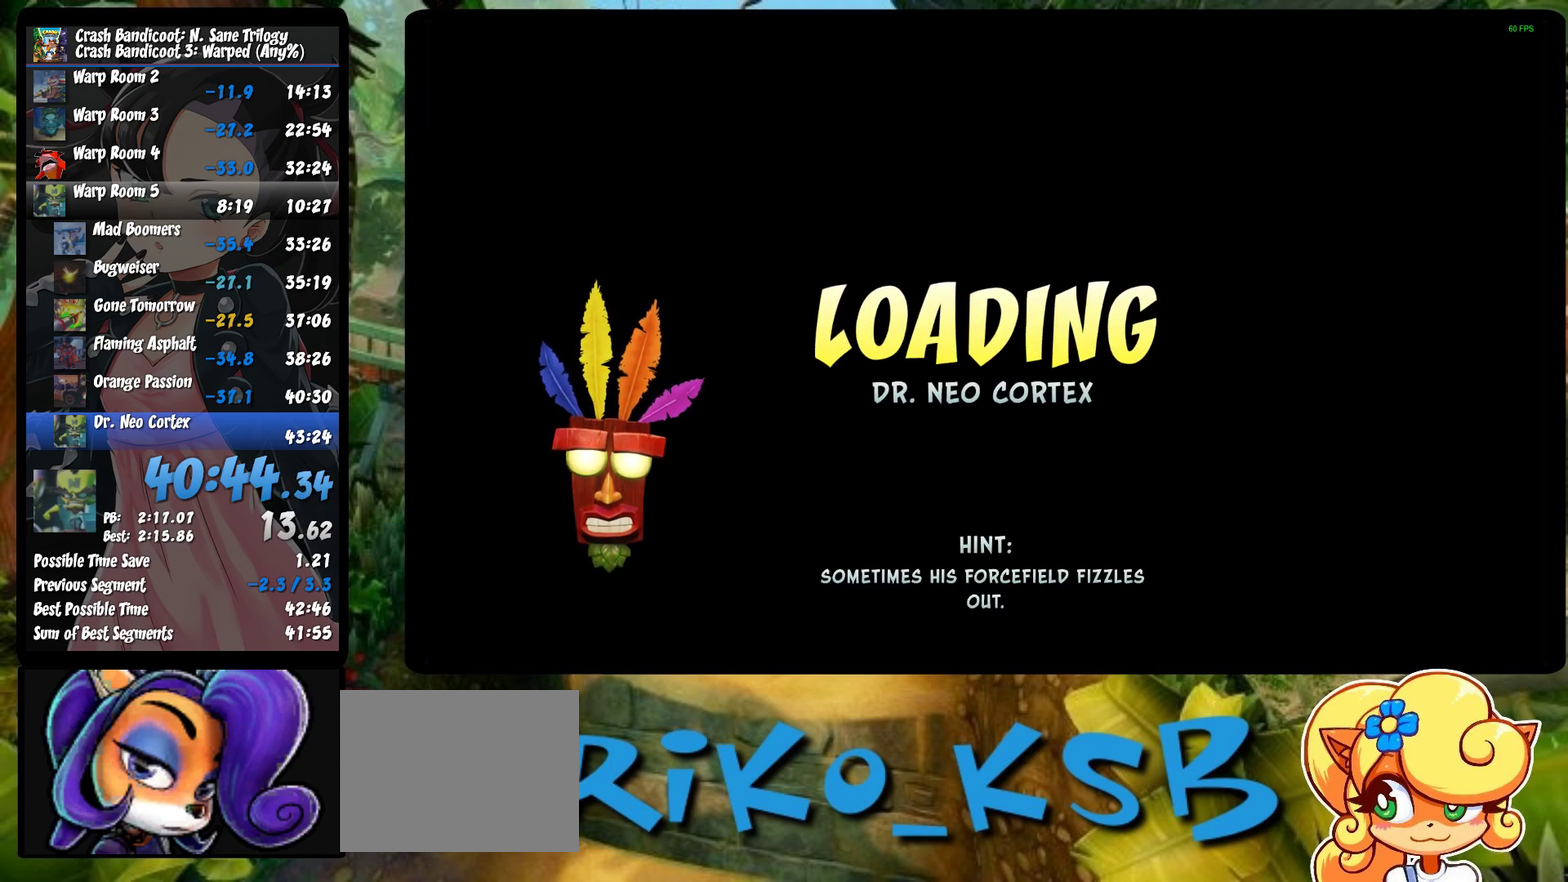
{"buttons": [], "left_stick": "center", "events": [[83, "TRIANGLE", "up"], [167, "TRIANGLE", "down"], [217, "TRIANGLE", "up"], [283, "TRIANGLE", "down"], [350, "TRIANGLE", "up"], [433, "TRIANGLE", "down"], [500, "TRIANGLE", "up"]]}
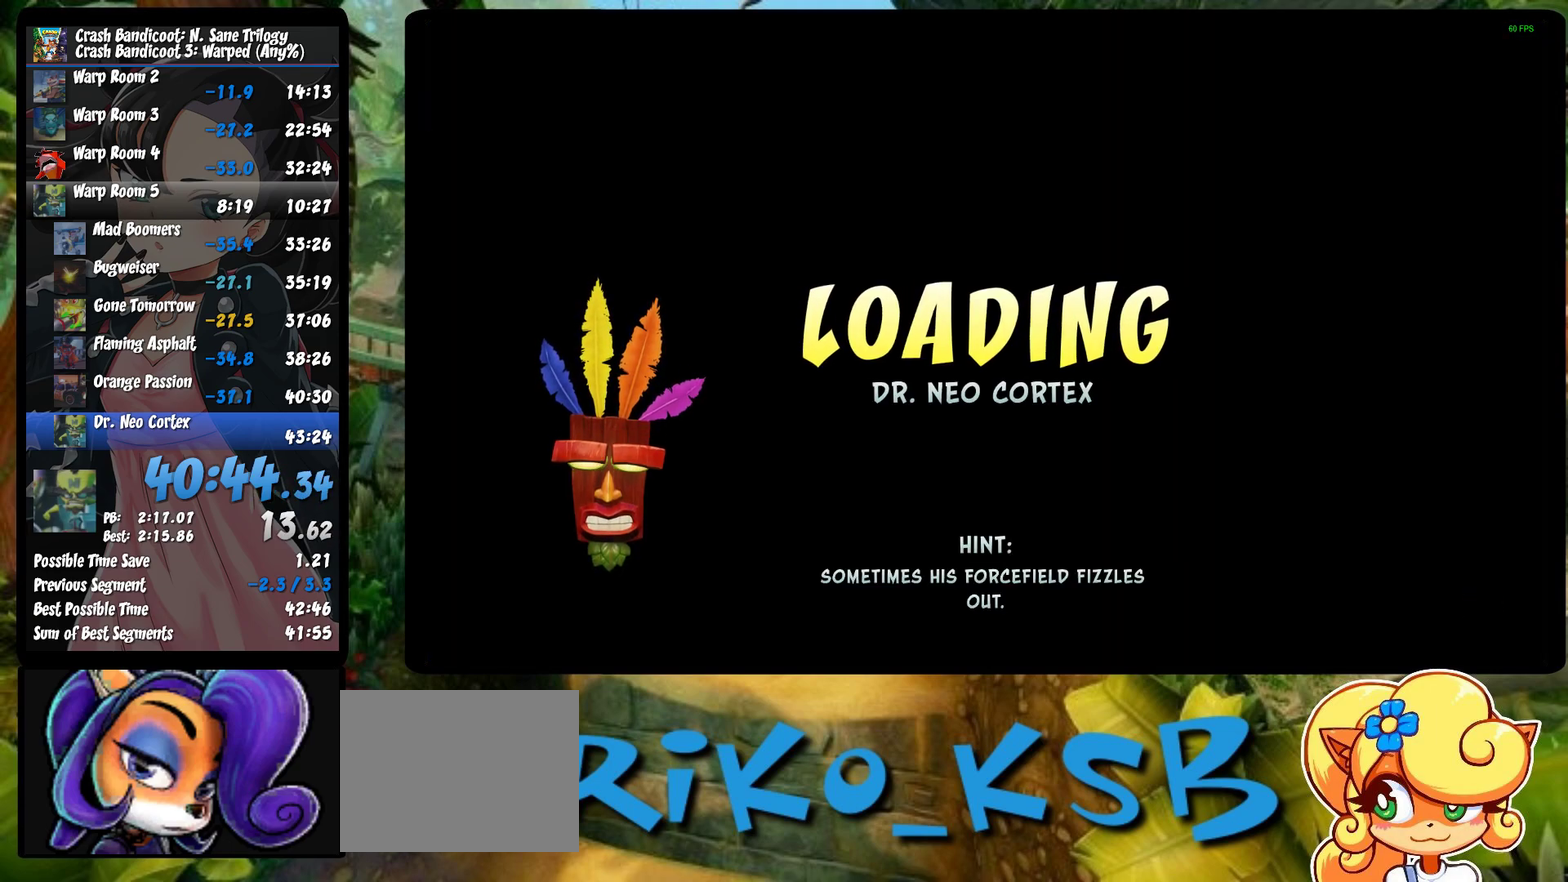
{"buttons": ["TRIANGLE"], "left_stick": "center", "events": [[83, "TRIANGLE", "down"], [133, "TRIANGLE", "up"], [217, "TRIANGLE", "down"], [283, "TRIANGLE", "up"], [350, "TRIANGLE", "down"], [433, "TRIANGLE", "up"], [500, "TRIANGLE", "down"]]}
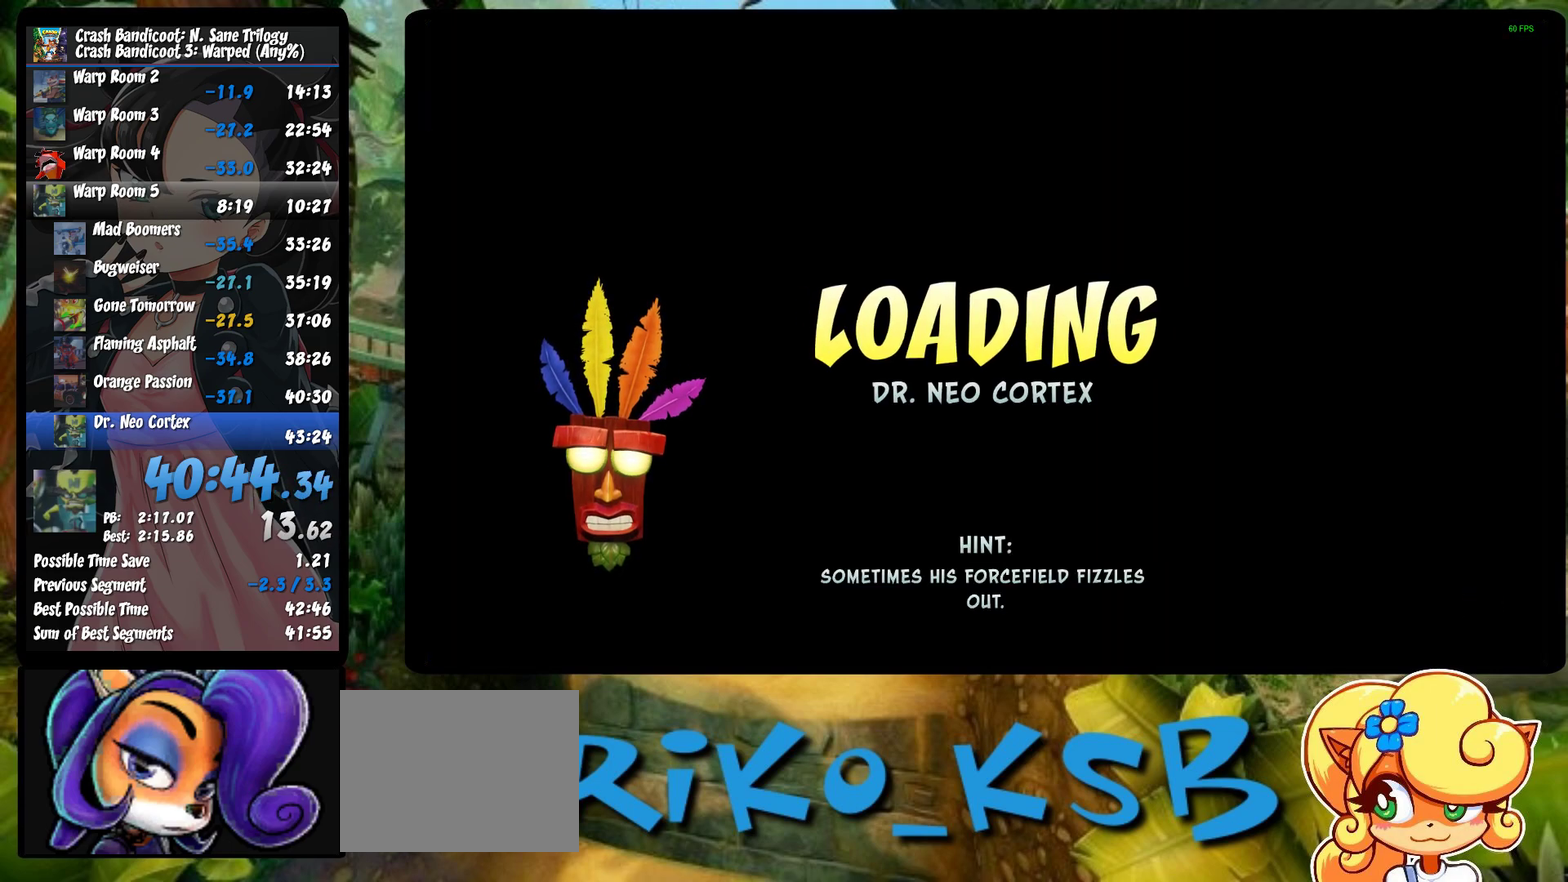
{"buttons": ["TRIANGLE"], "left_stick": "center", "events": [[50, "TRIANGLE", "up"], [133, "TRIANGLE", "down"], [217, "TRIANGLE", "up"], [300, "TRIANGLE", "down"], [367, "TRIANGLE", "up"], [450, "TRIANGLE", "down"]]}
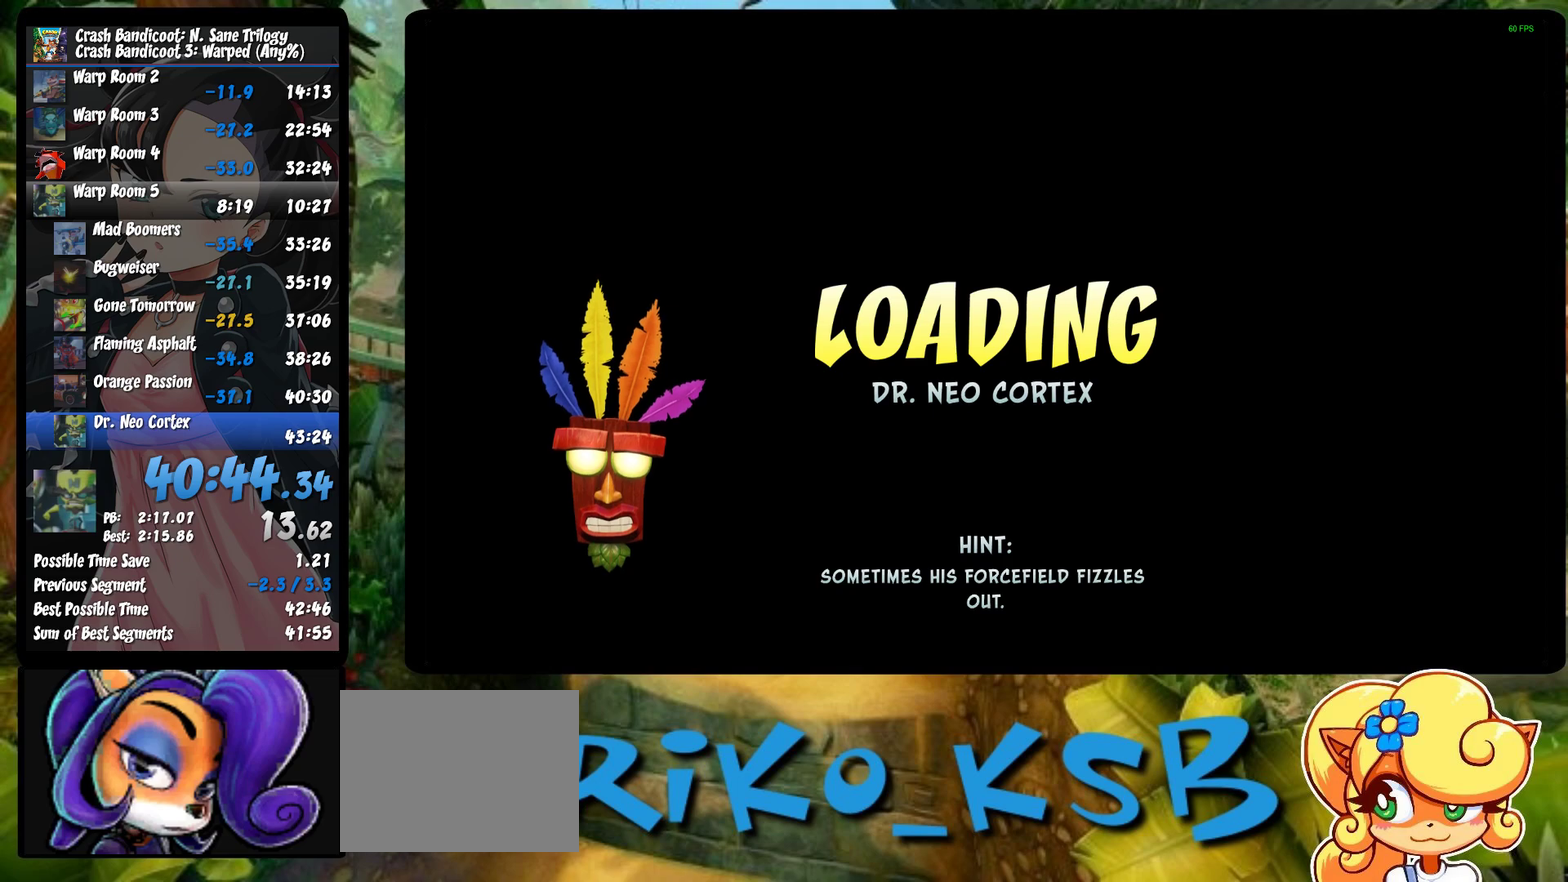
{"buttons": [], "left_stick": "center", "events": [[17, "TRIANGLE", "up"], [83, "TRIANGLE", "down"], [167, "TRIANGLE", "up"], [250, "TRIANGLE", "down"], [333, "TRIANGLE", "up"], [400, "TRIANGLE", "down"], [483, "TRIANGLE", "up"]]}
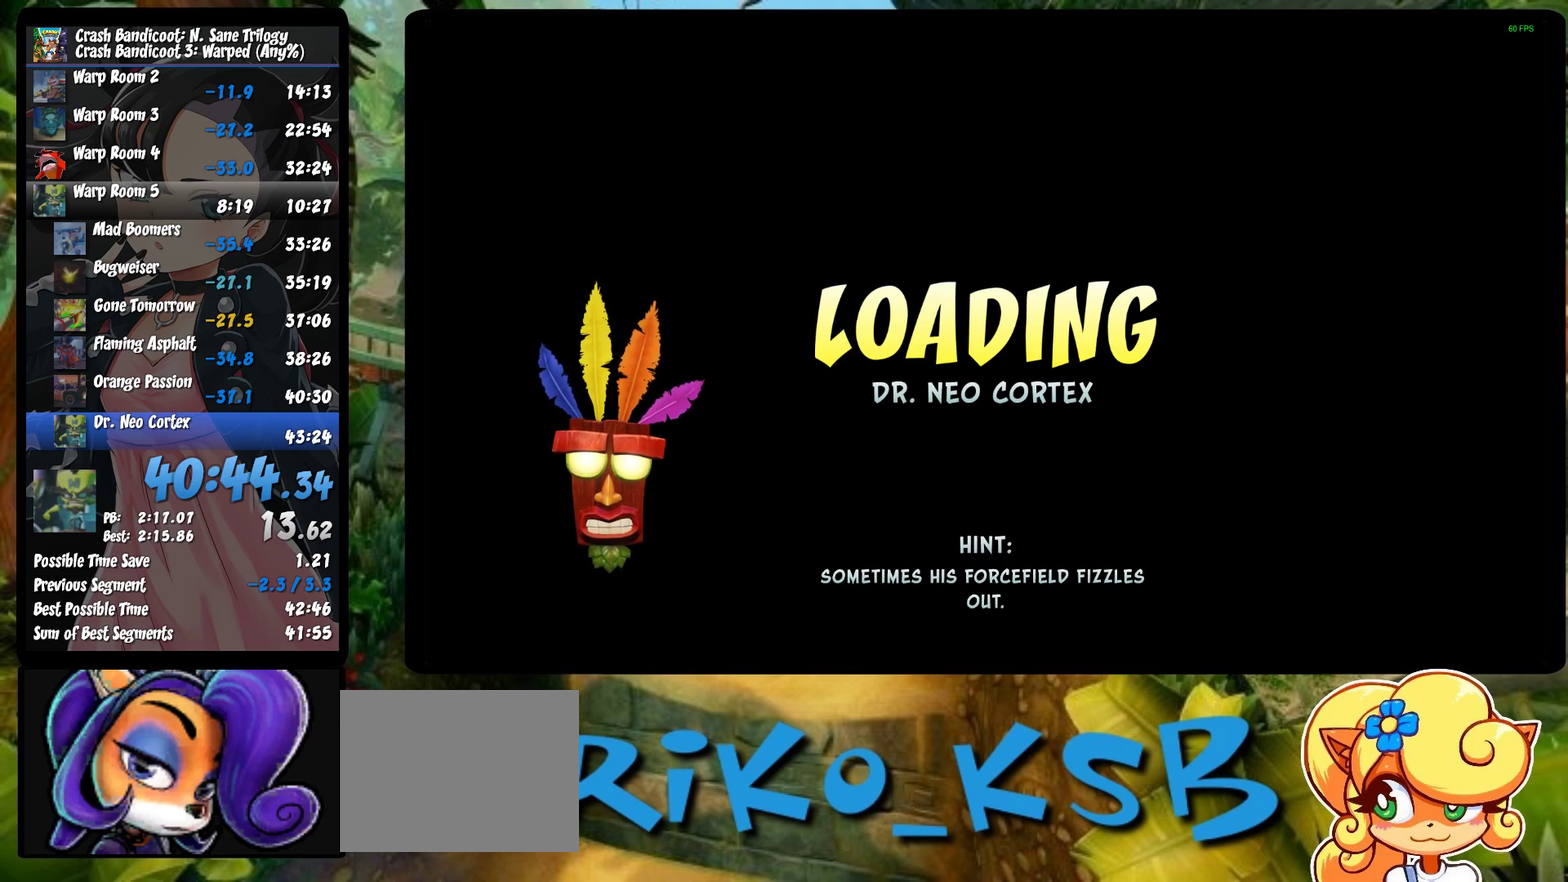
{"buttons": ["TRIANGLE"], "left_stick": "center", "events": [[67, "TRIANGLE", "down"], [167, "TRIANGLE", "up"], [233, "TRIANGLE", "down"], [333, "TRIANGLE", "up"], [417, "TRIANGLE", "down"]]}
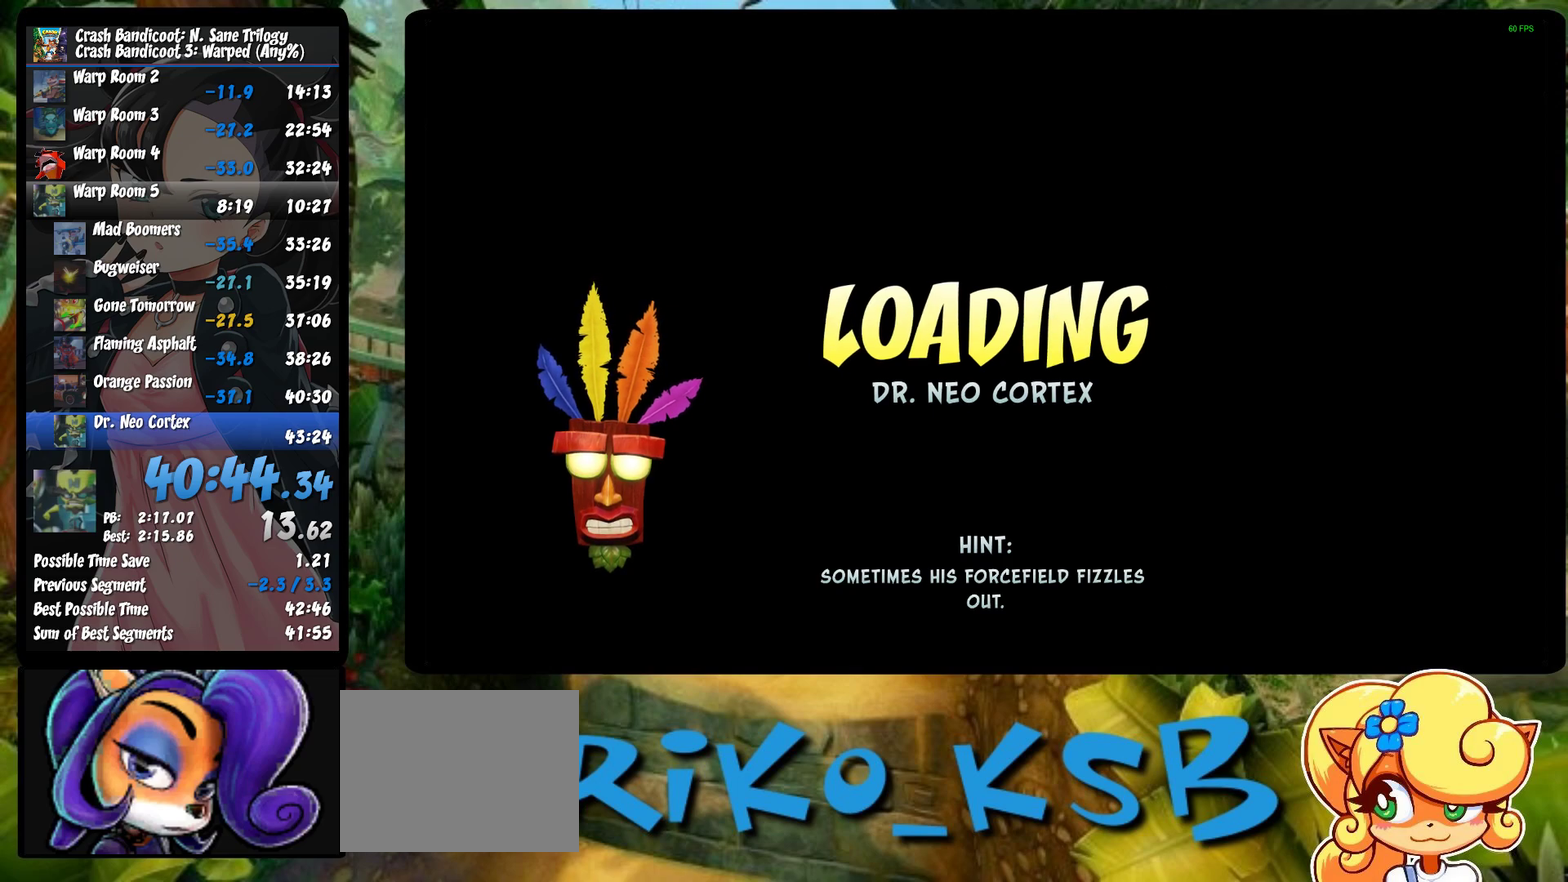
{"buttons": ["TRIANGLE"], "left_stick": "center", "events": [[17, "TRIANGLE", "up"], [100, "TRIANGLE", "down"], [183, "TRIANGLE", "up"], [267, "TRIANGLE", "down"], [367, "TRIANGLE", "up"], [450, "TRIANGLE", "down"]]}
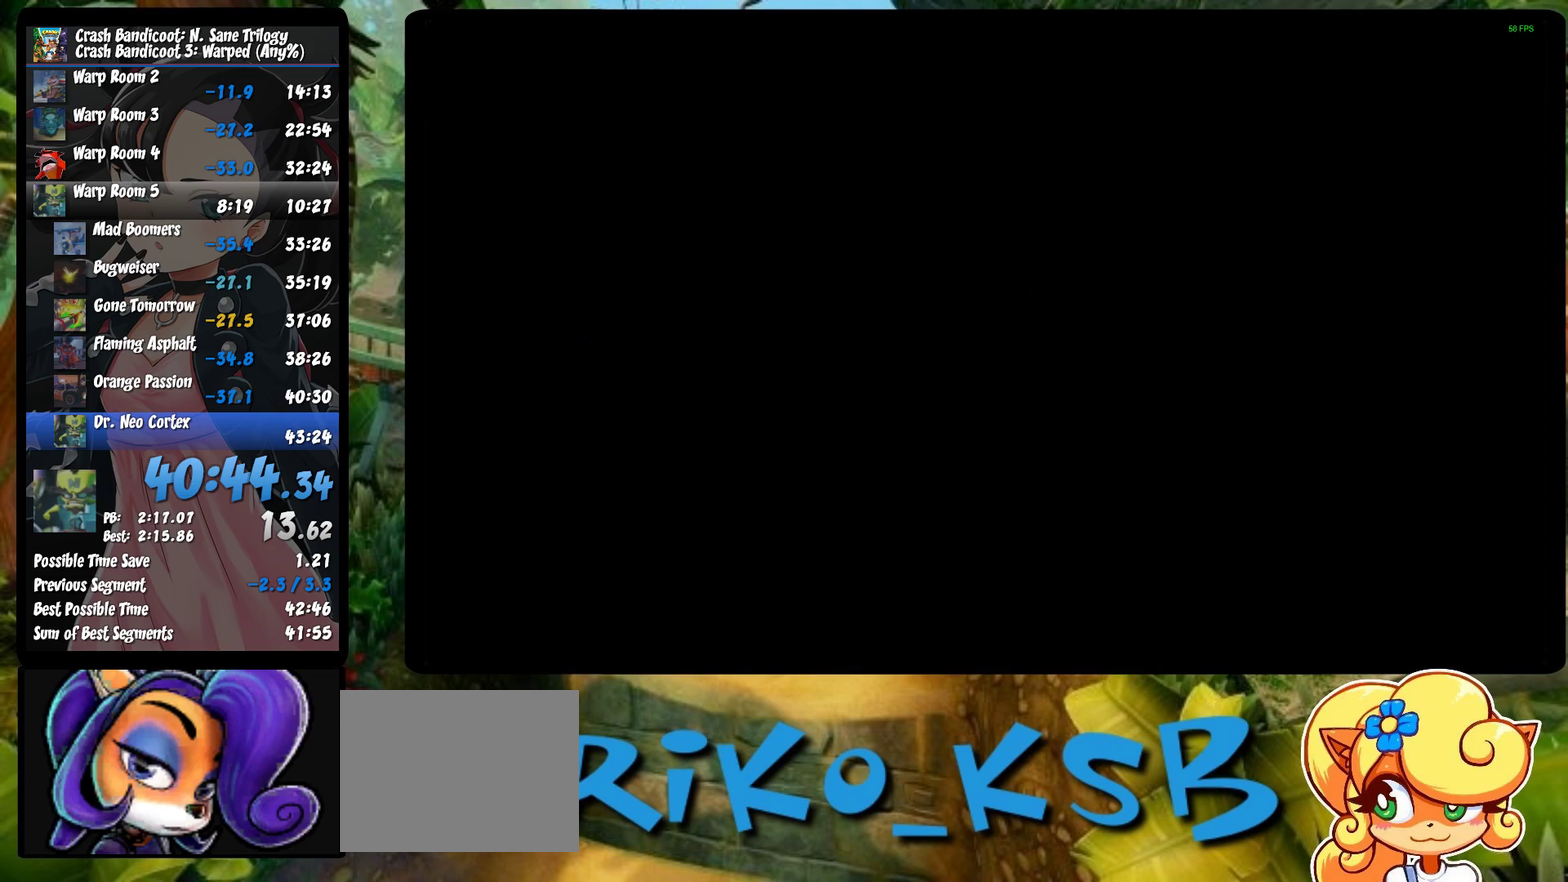
{"buttons": ["TRIANGLE"], "left_stick": "center", "events": [[33, "TRIANGLE", "up"], [100, "TRIANGLE", "down"], [183, "TRIANGLE", "up"], [267, "TRIANGLE", "down"], [350, "TRIANGLE", "up"], [433, "TRIANGLE", "down"]]}
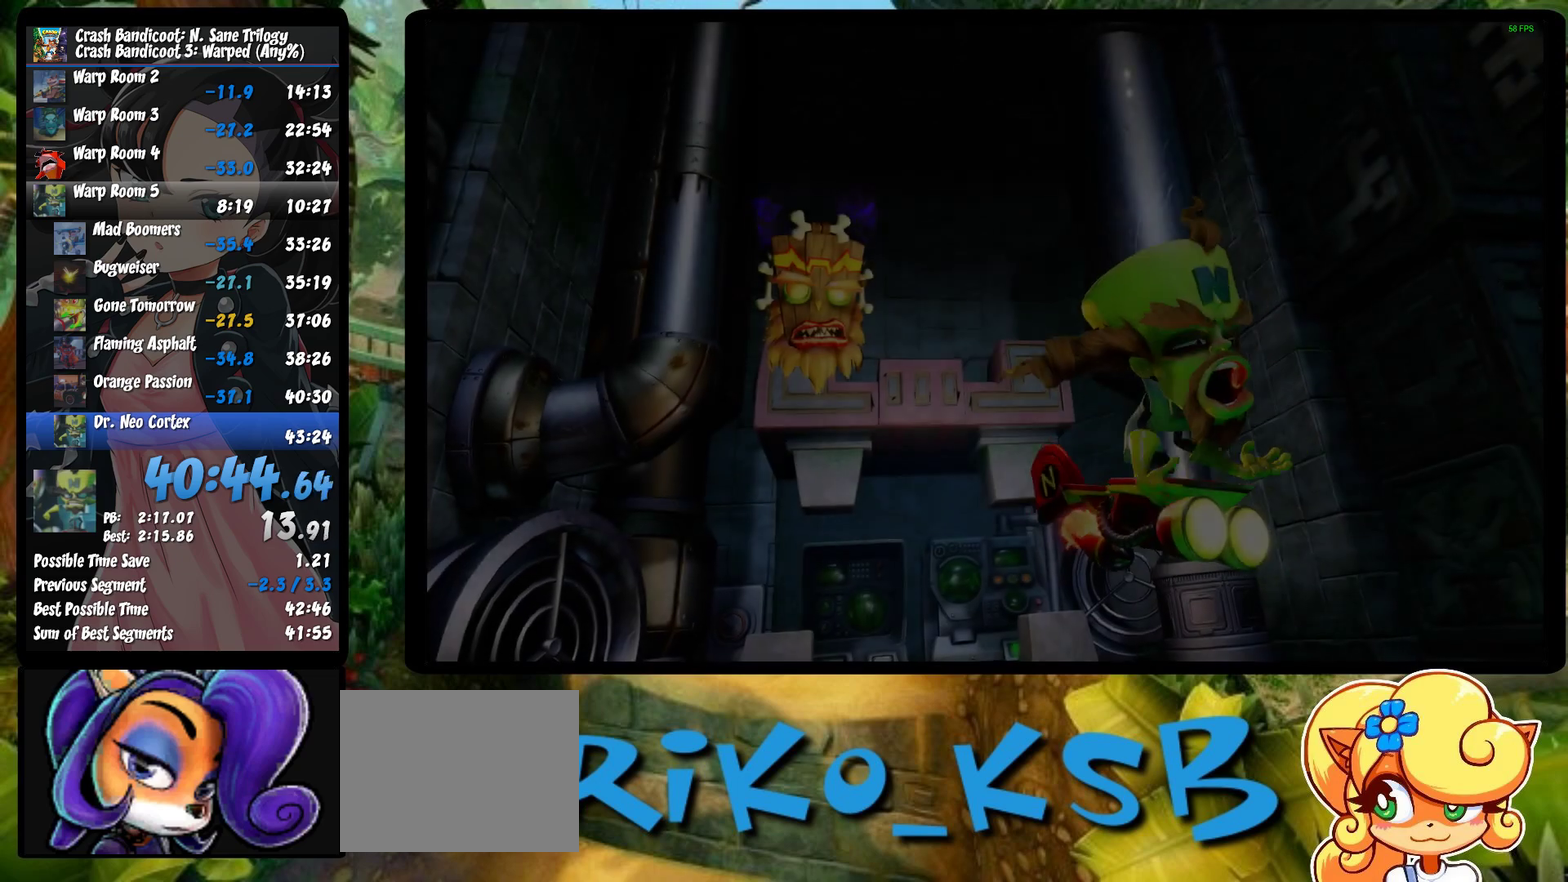
{"buttons": ["TRIANGLE"], "left_stick": "center", "events": [[17, "TRIANGLE", "up"], [100, "TRIANGLE", "down"], [200, "TRIANGLE", "up"], [283, "TRIANGLE", "down"], [383, "TRIANGLE", "up"], [450, "TRIANGLE", "down"]]}
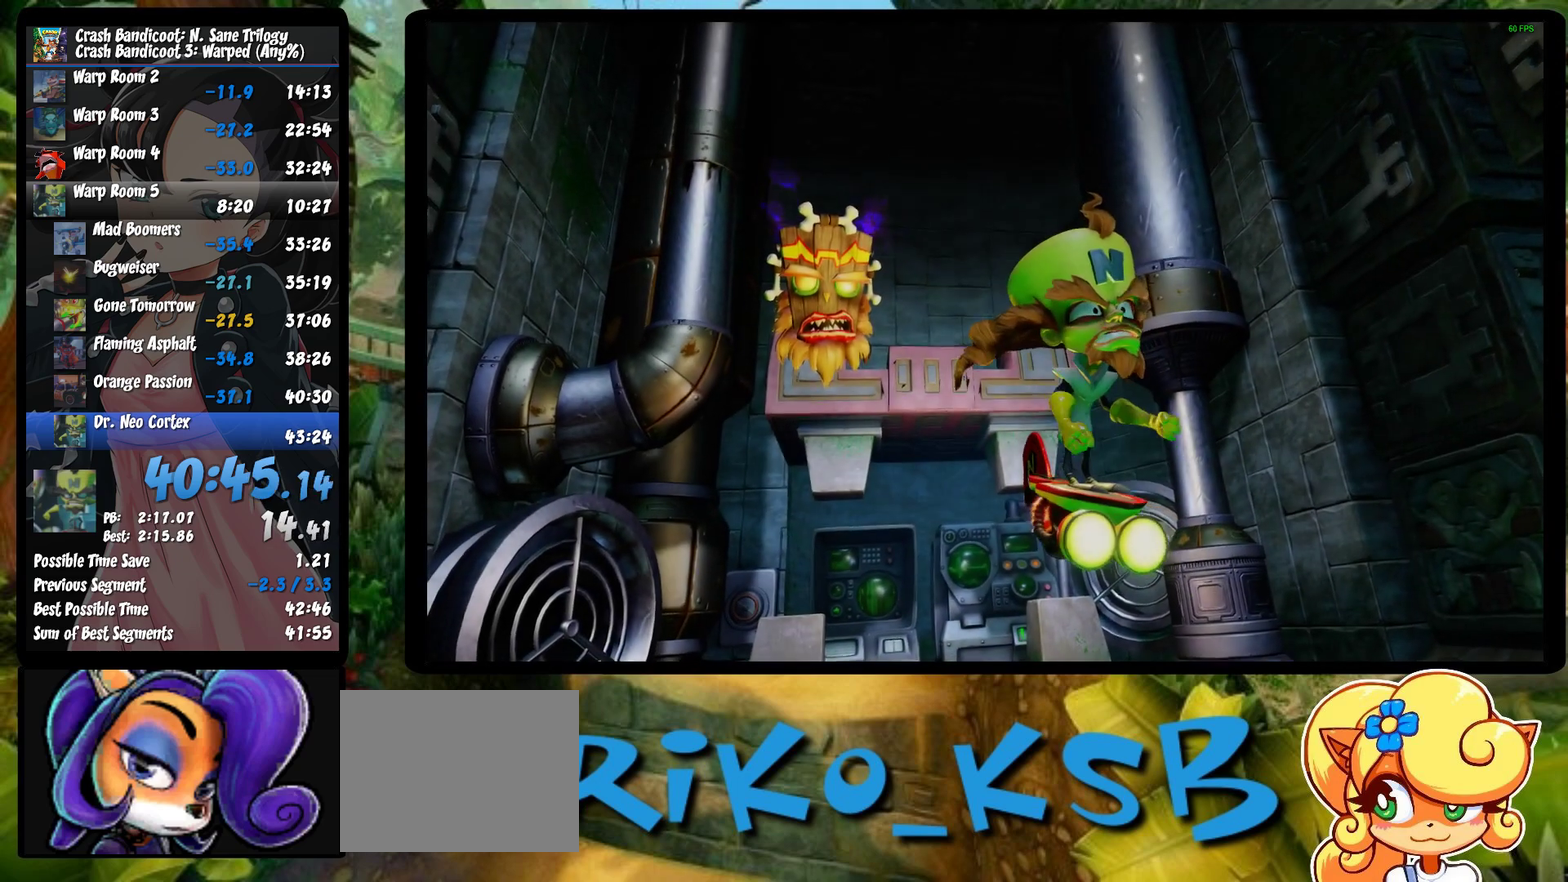
{"buttons": ["TRIANGLE"], "left_stick": "center", "events": [[67, "TRIANGLE", "up"], [150, "TRIANGLE", "down"], [250, "TRIANGLE", "up"], [317, "TRIANGLE", "down"], [417, "TRIANGLE", "up"], [500, "TRIANGLE", "down"]]}
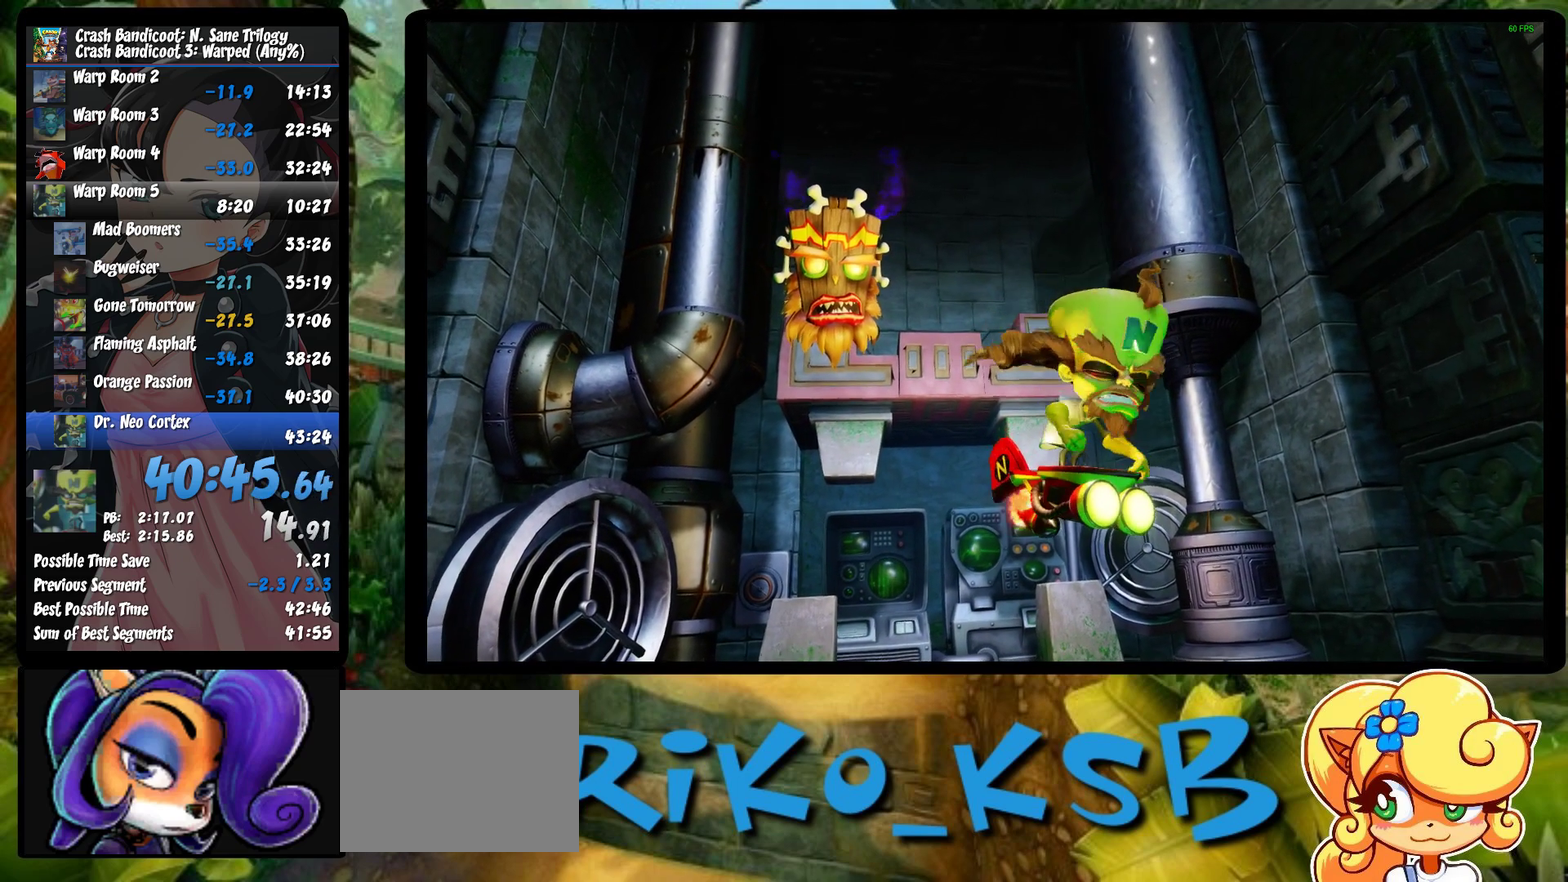
{"buttons": [], "left_stick": "center", "events": [[100, "TRIANGLE", "up"], [183, "TRIANGLE", "down"], [283, "TRIANGLE", "up"], [383, "TRIANGLE", "down"], [483, "TRIANGLE", "up"]]}
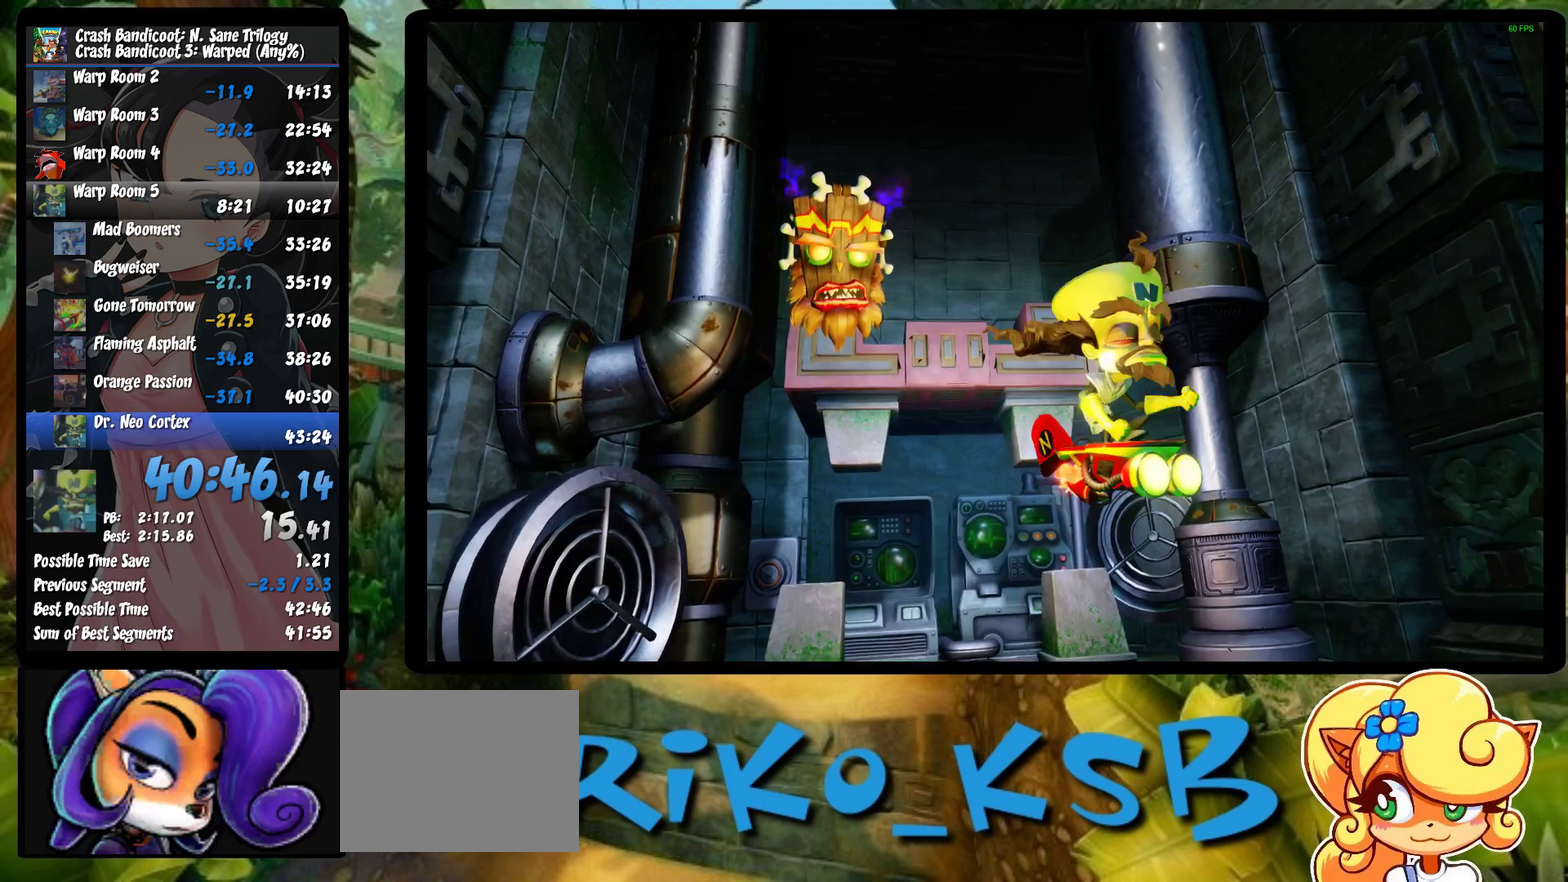
{"buttons": ["TRIANGLE"], "left_stick": "center", "events": [[67, "TRIANGLE", "down"], [167, "TRIANGLE", "up"], [233, "TRIANGLE", "down"], [350, "TRIANGLE", "up"], [433, "TRIANGLE", "down"]]}
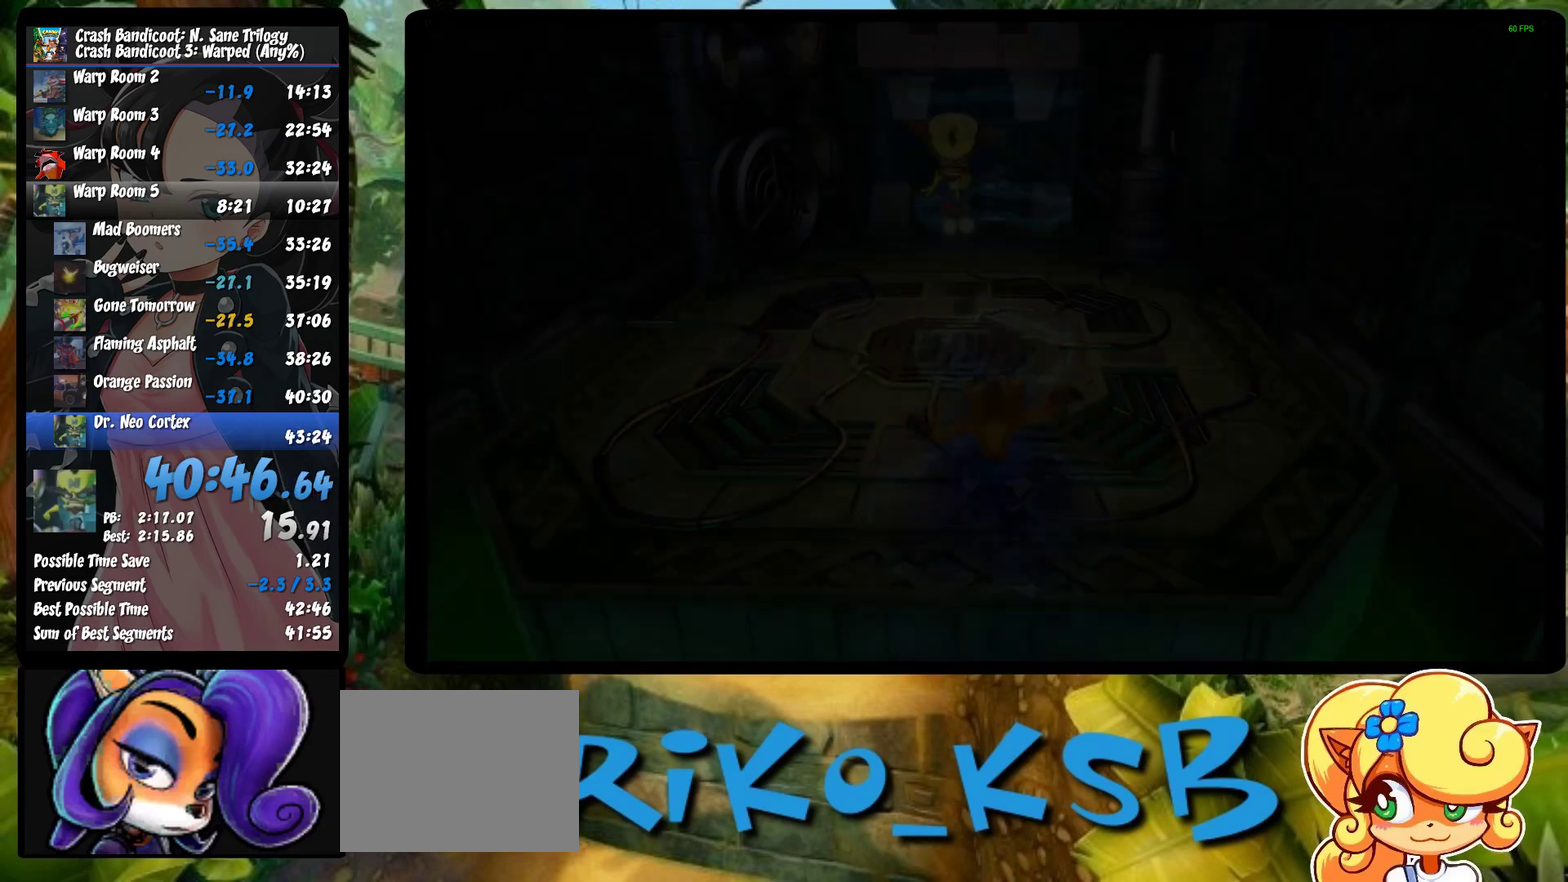
{"buttons": [], "left_stick": "center", "events": [[33, "TRIANGLE", "up"], [83, "TRIANGLE", "down"], [167, "TRIANGLE", "up"]]}
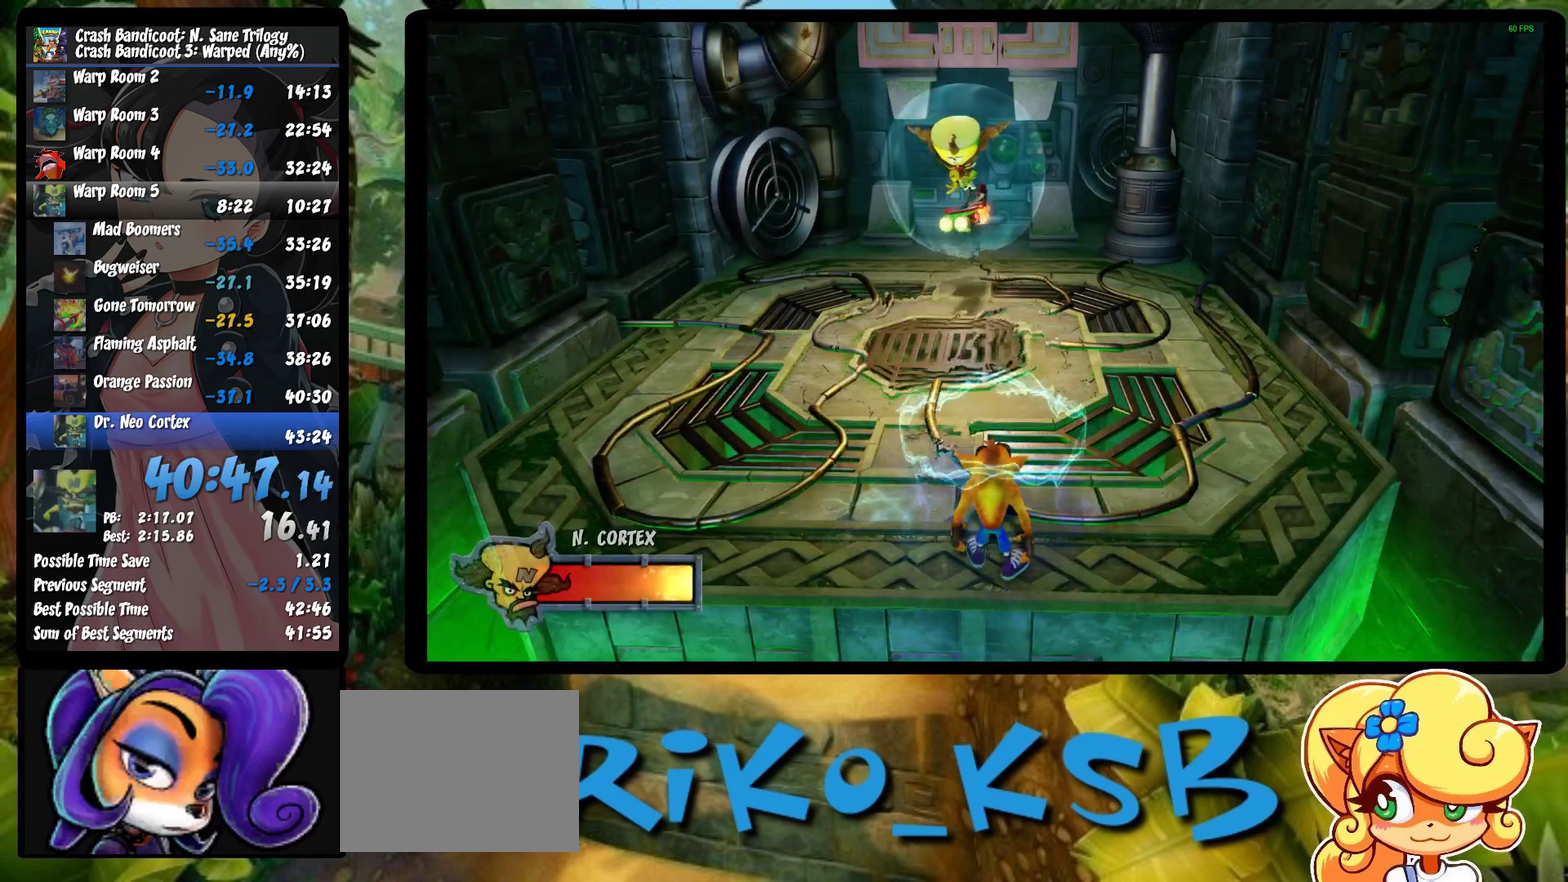
{"buttons": [], "left_stick": "right", "events": [[417, "left_stick", "right"]]}
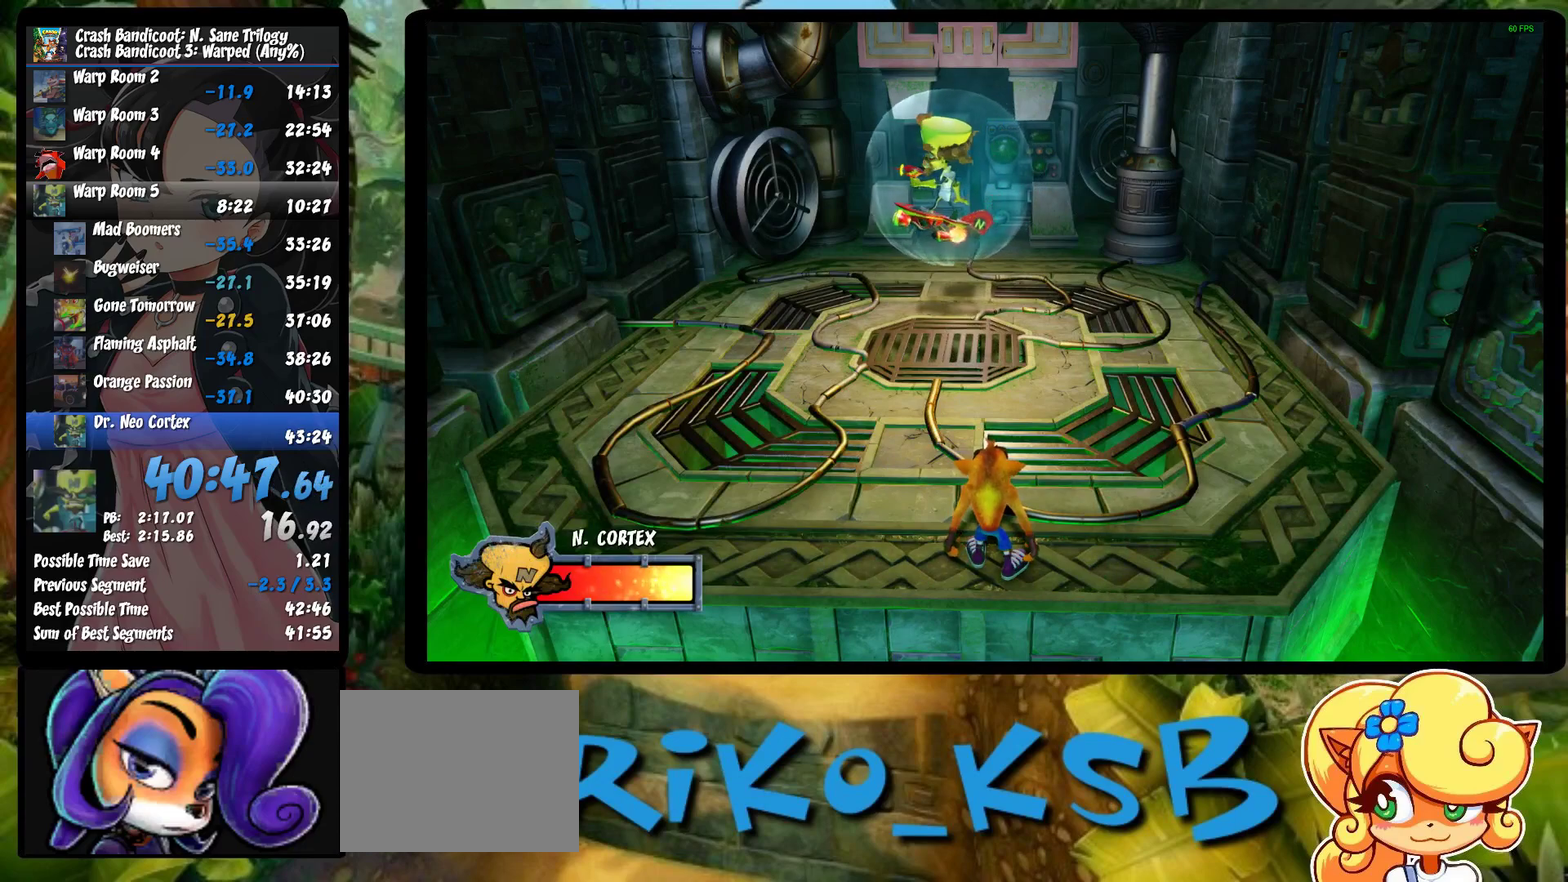
{"buttons": [], "left_stick": "right", "events": []}
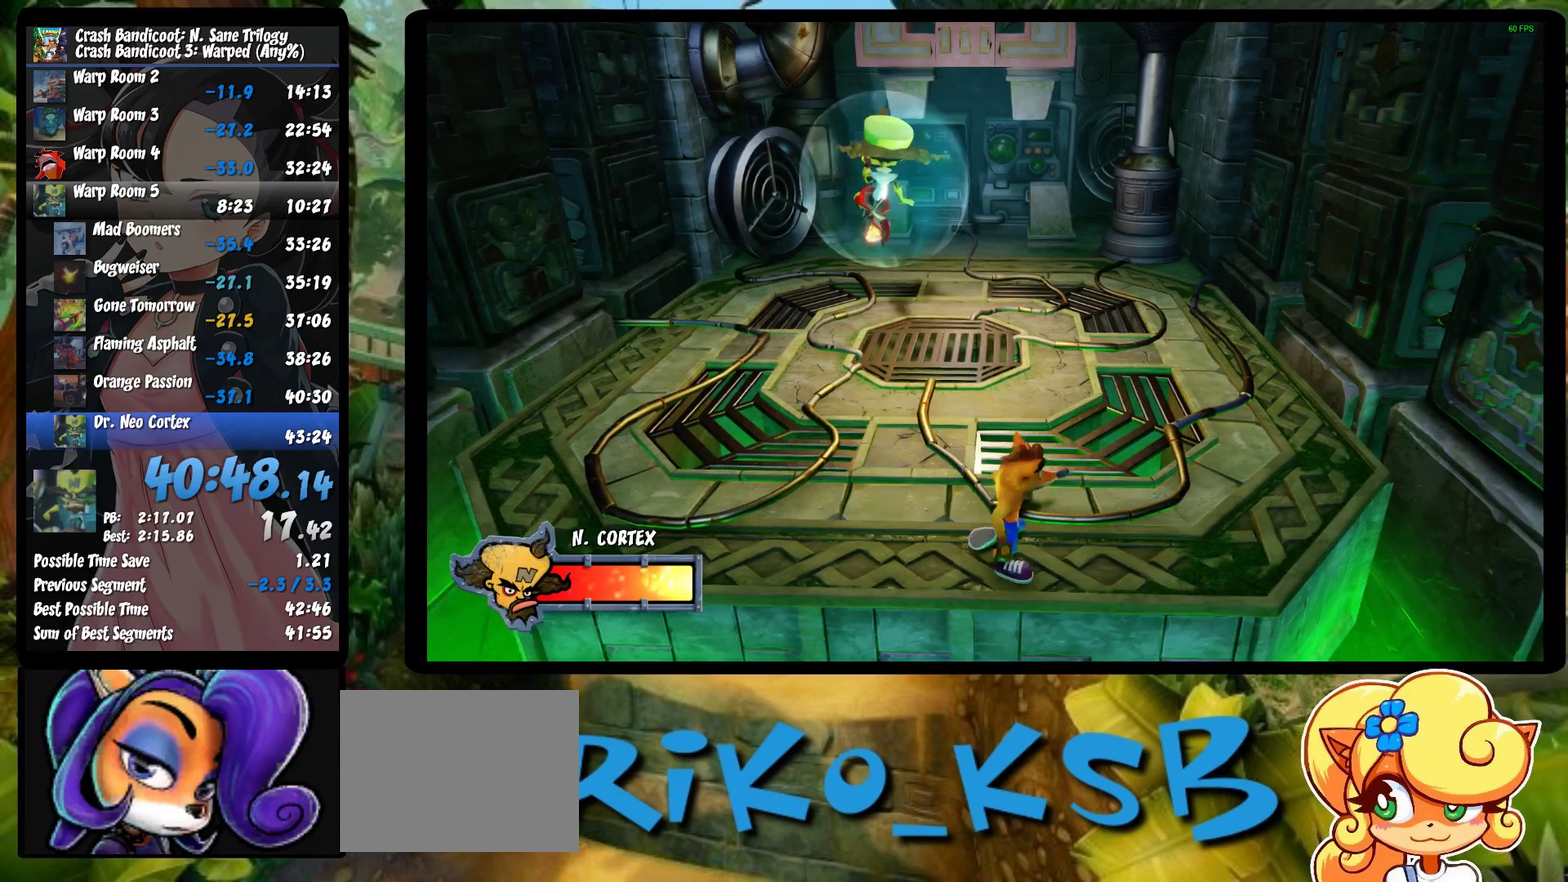
{"buttons": [], "left_stick": "right", "events": []}
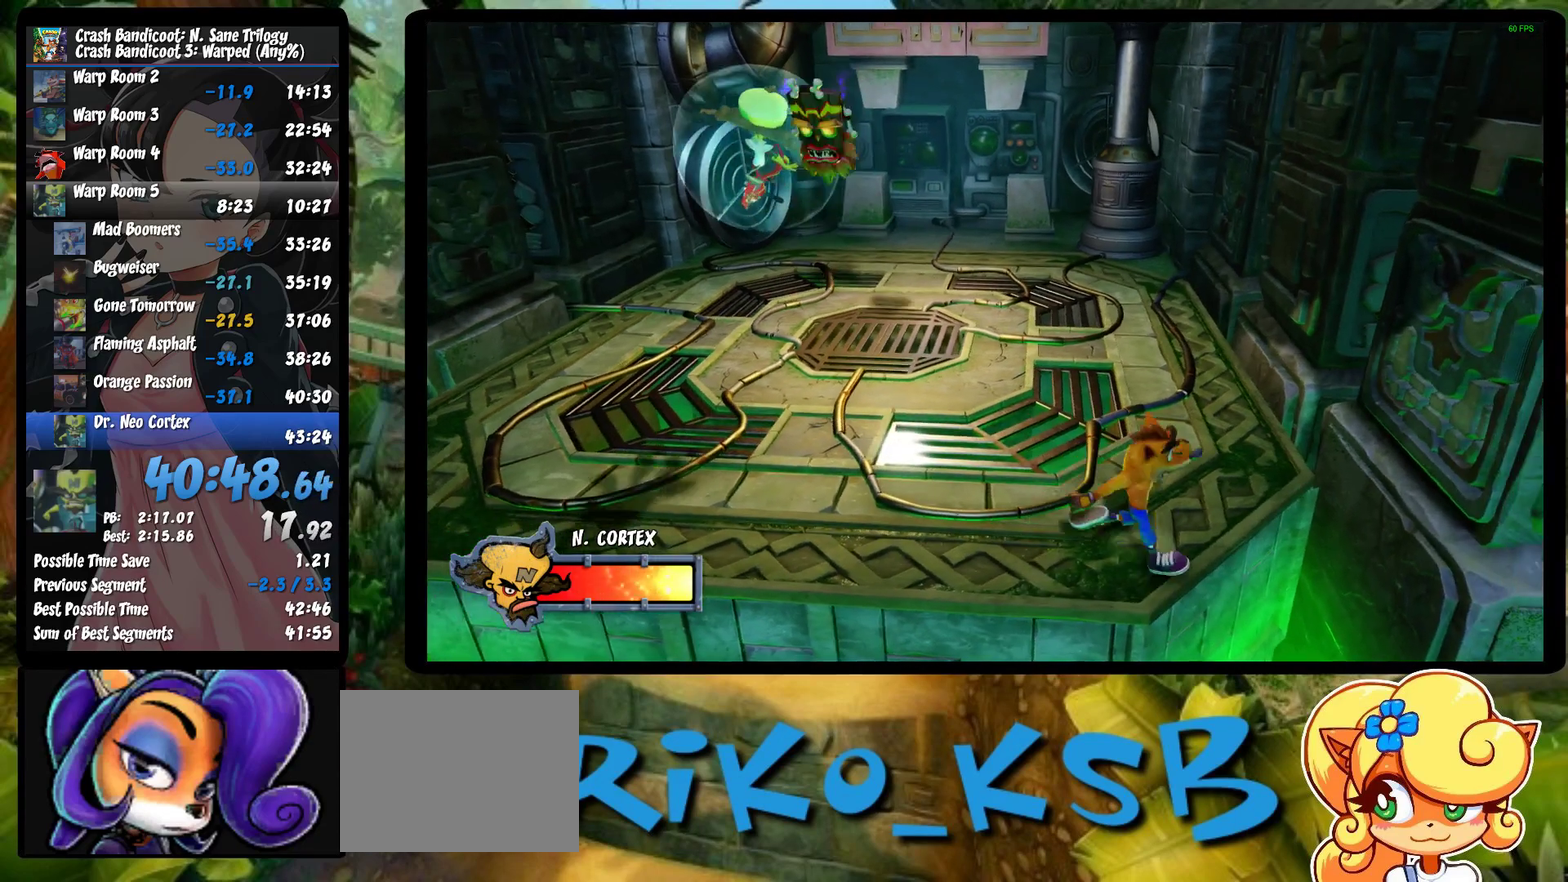
{"buttons": [], "left_stick": "center", "events": [[50, "left_stick", "center"]]}
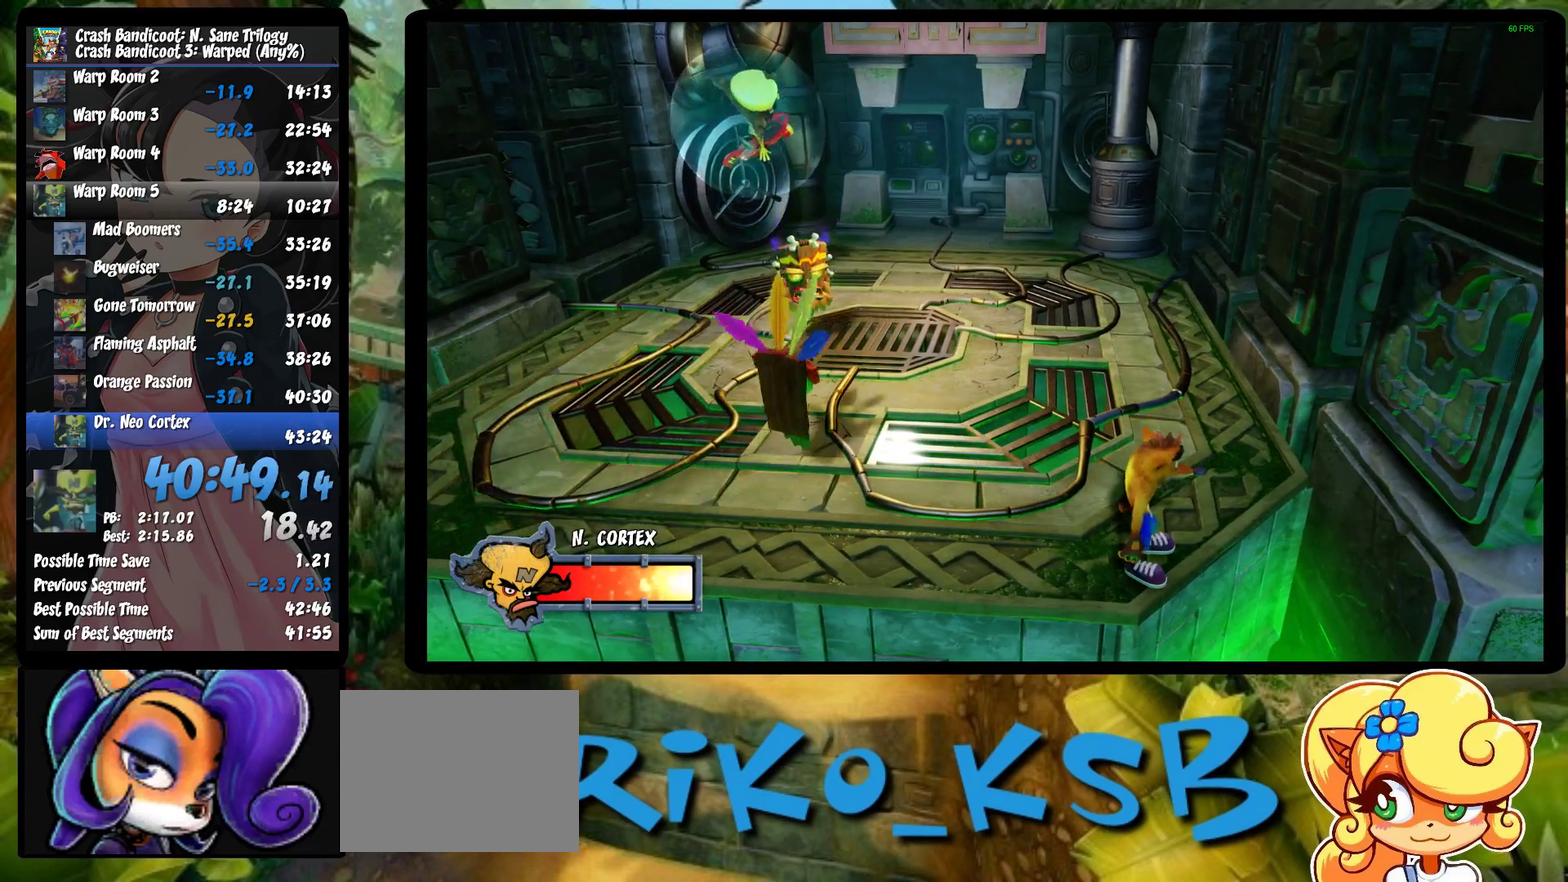
{"buttons": [], "left_stick": "center", "events": [[217, "left_stick", "right"], [433, "left_stick", "center"]]}
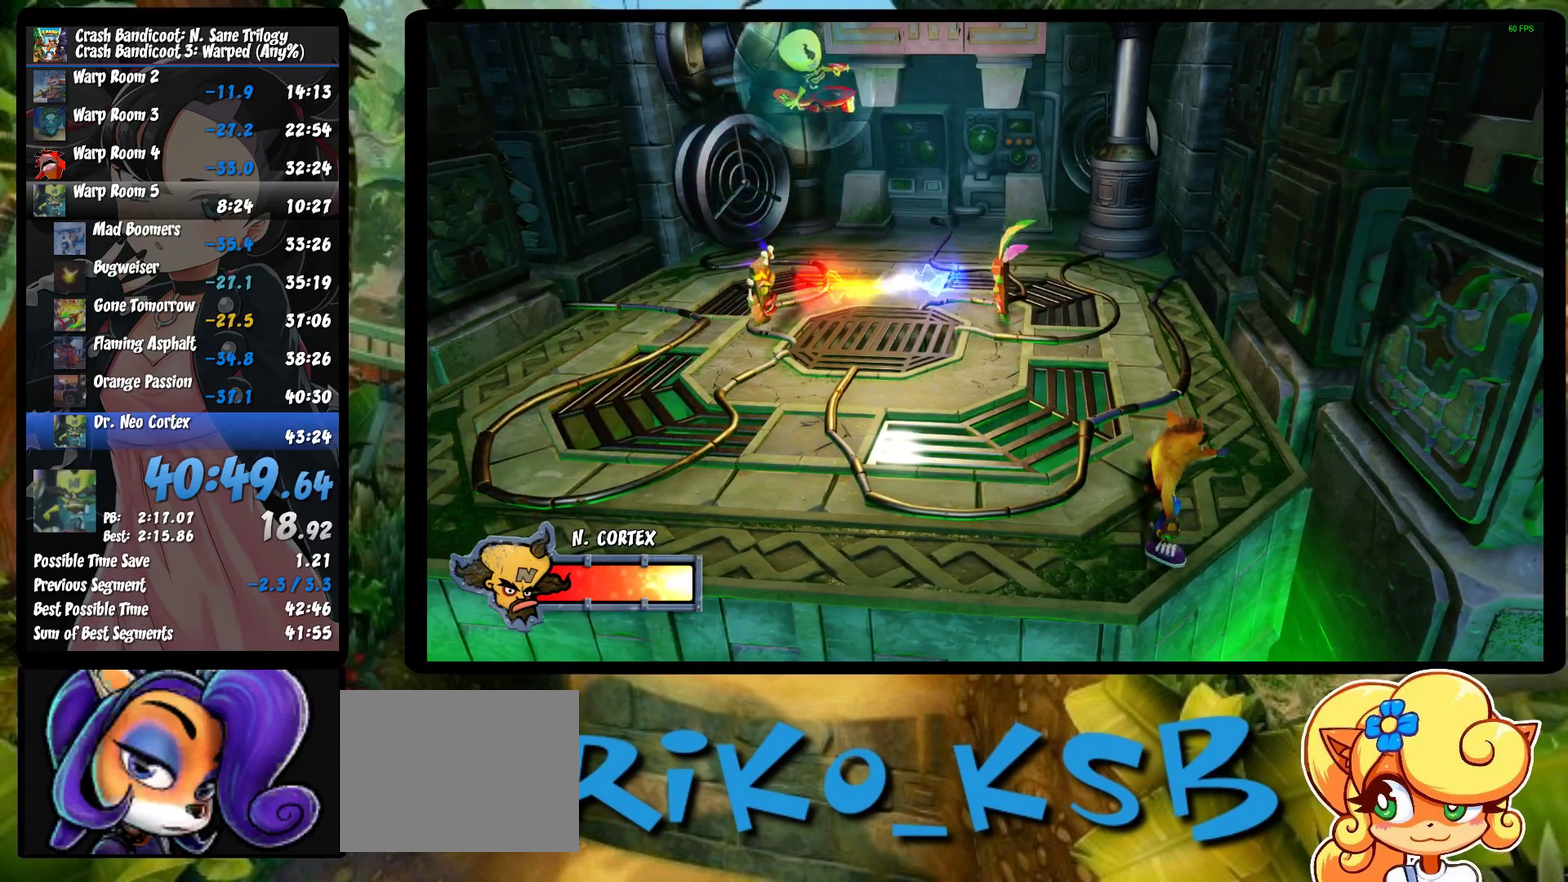
{"buttons": [], "left_stick": "center", "events": [[200, "left_stick", "left"], [383, "left_stick", "center"]]}
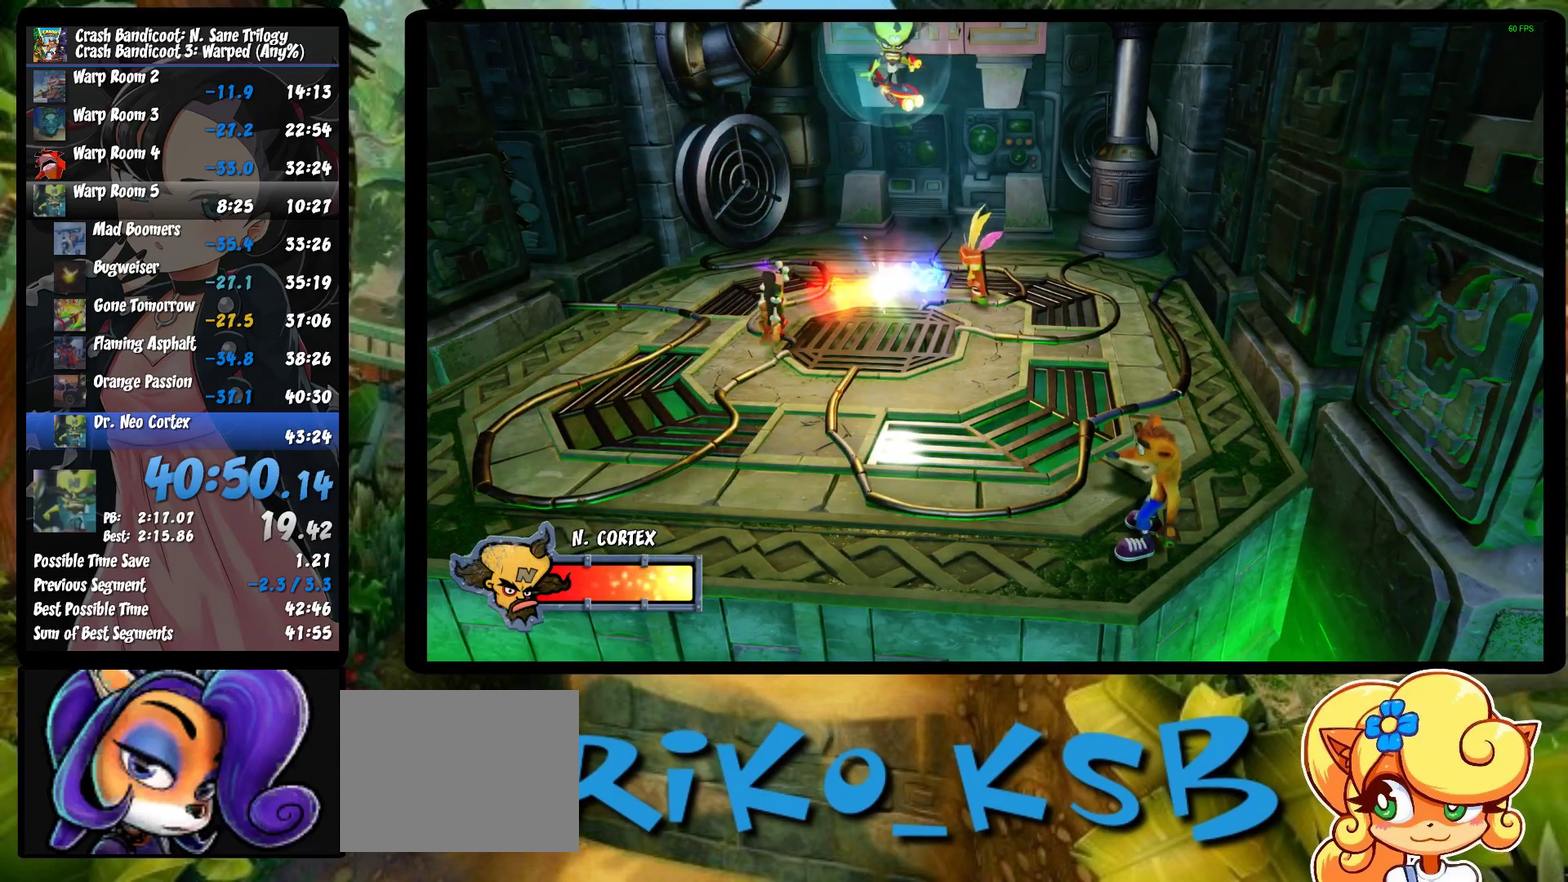
{"buttons": [], "left_stick": "left", "events": [[233, "left_stick", "left"]]}
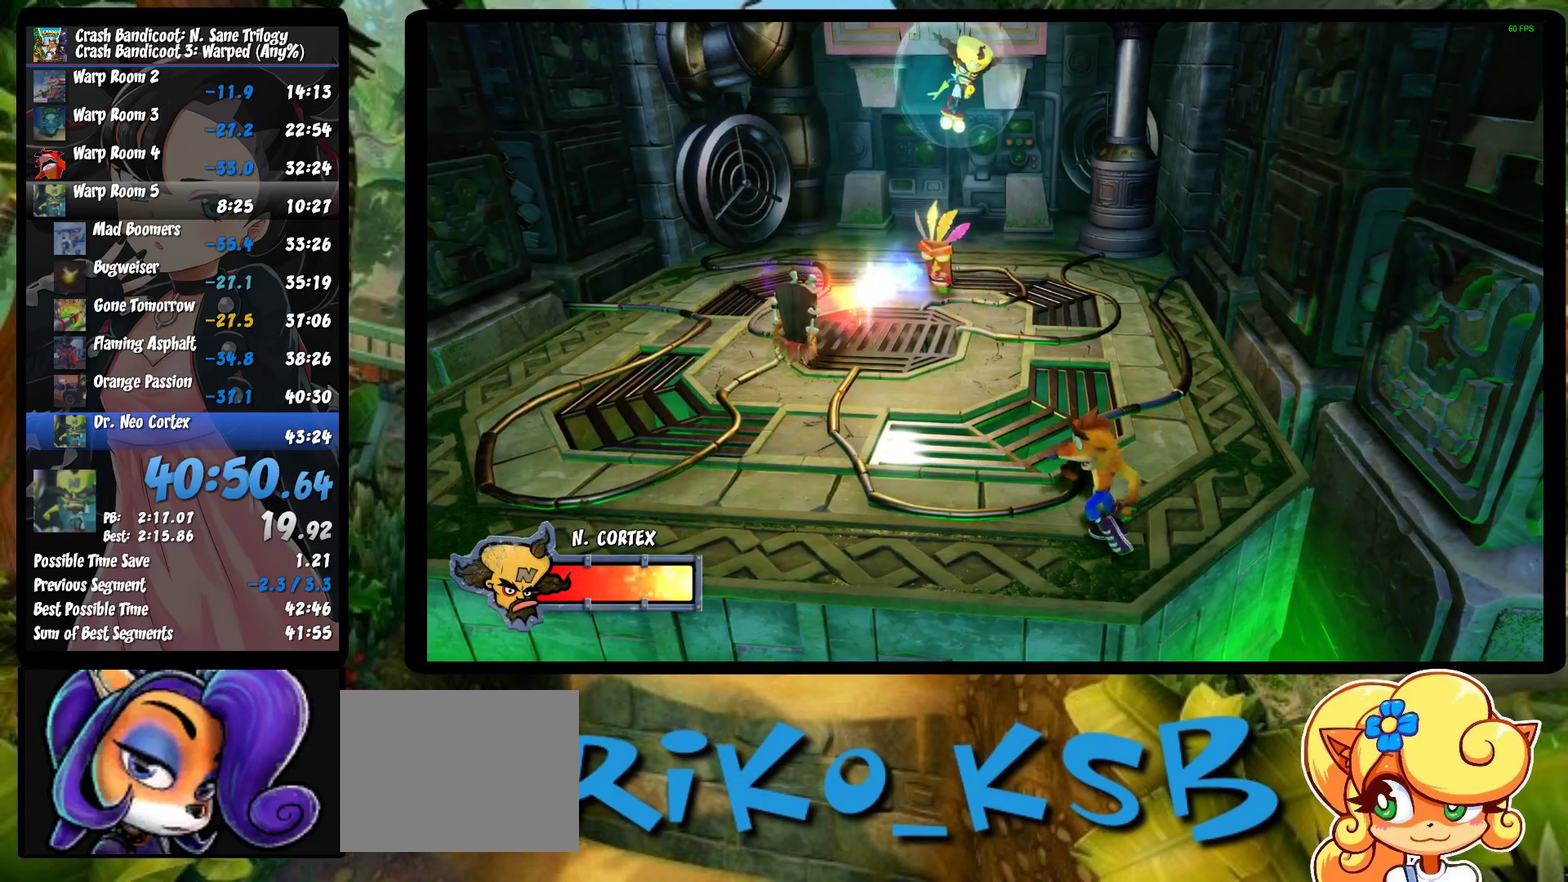
{"buttons": ["CROSS", "SQUARE"], "left_stick": "left", "events": [[17, "CROSS", "down"], [250, "CROSS", "up"], [383, "CROSS", "down"], [450, "SQUARE", "down"]]}
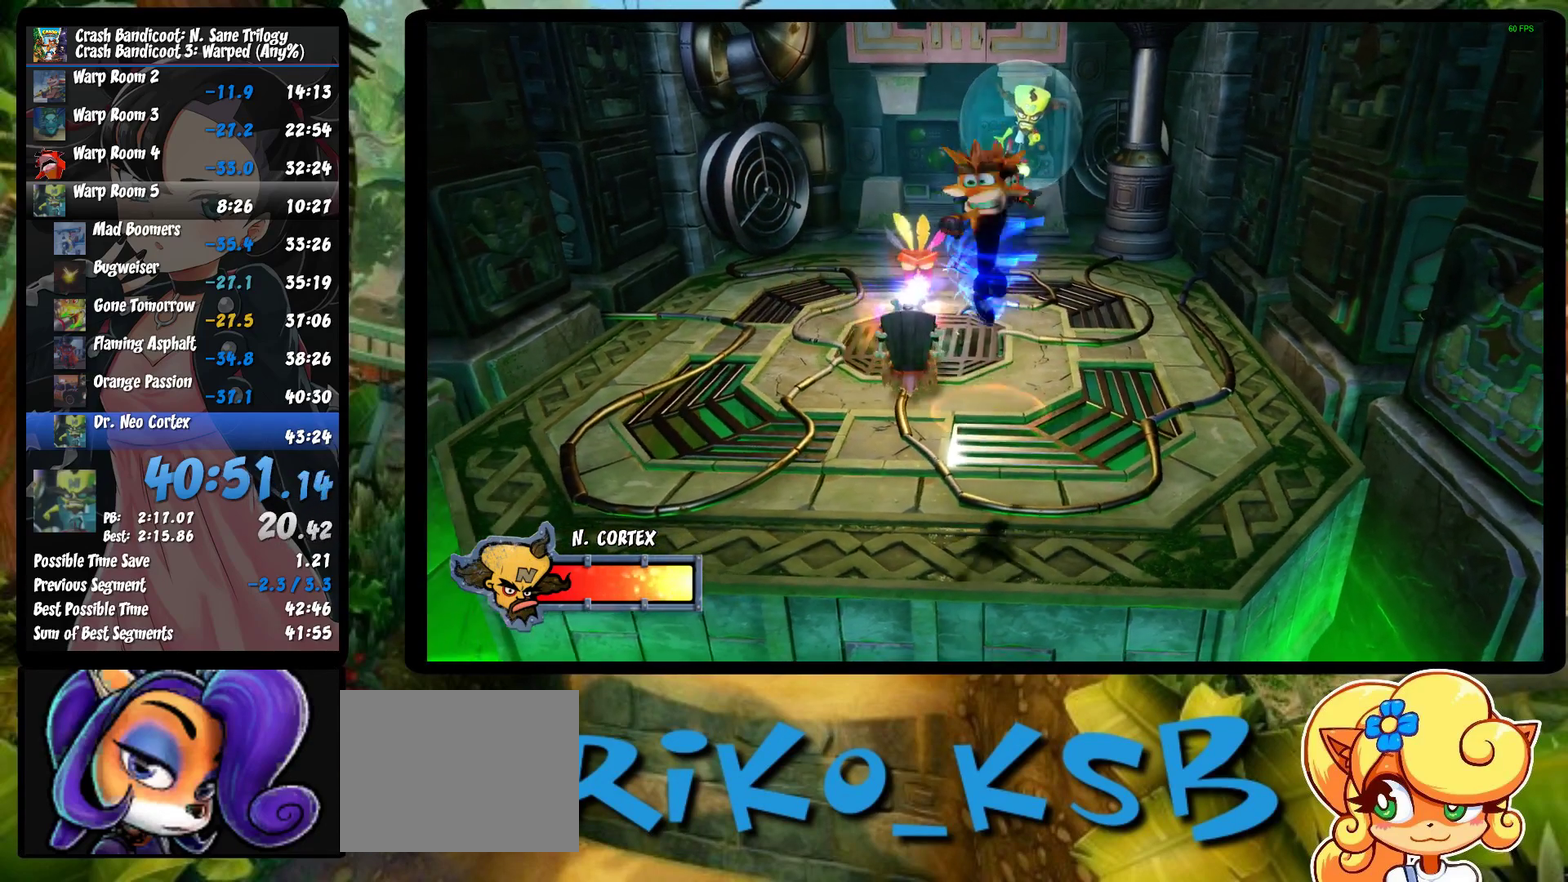
{"buttons": [], "left_stick": "down-right", "events": [[200, "CROSS", "up"], [200, "SQUARE", "up"], [367, "left_stick", "down-left"], [417, "left_stick", "down"], [483, "left_stick", "down-right"]]}
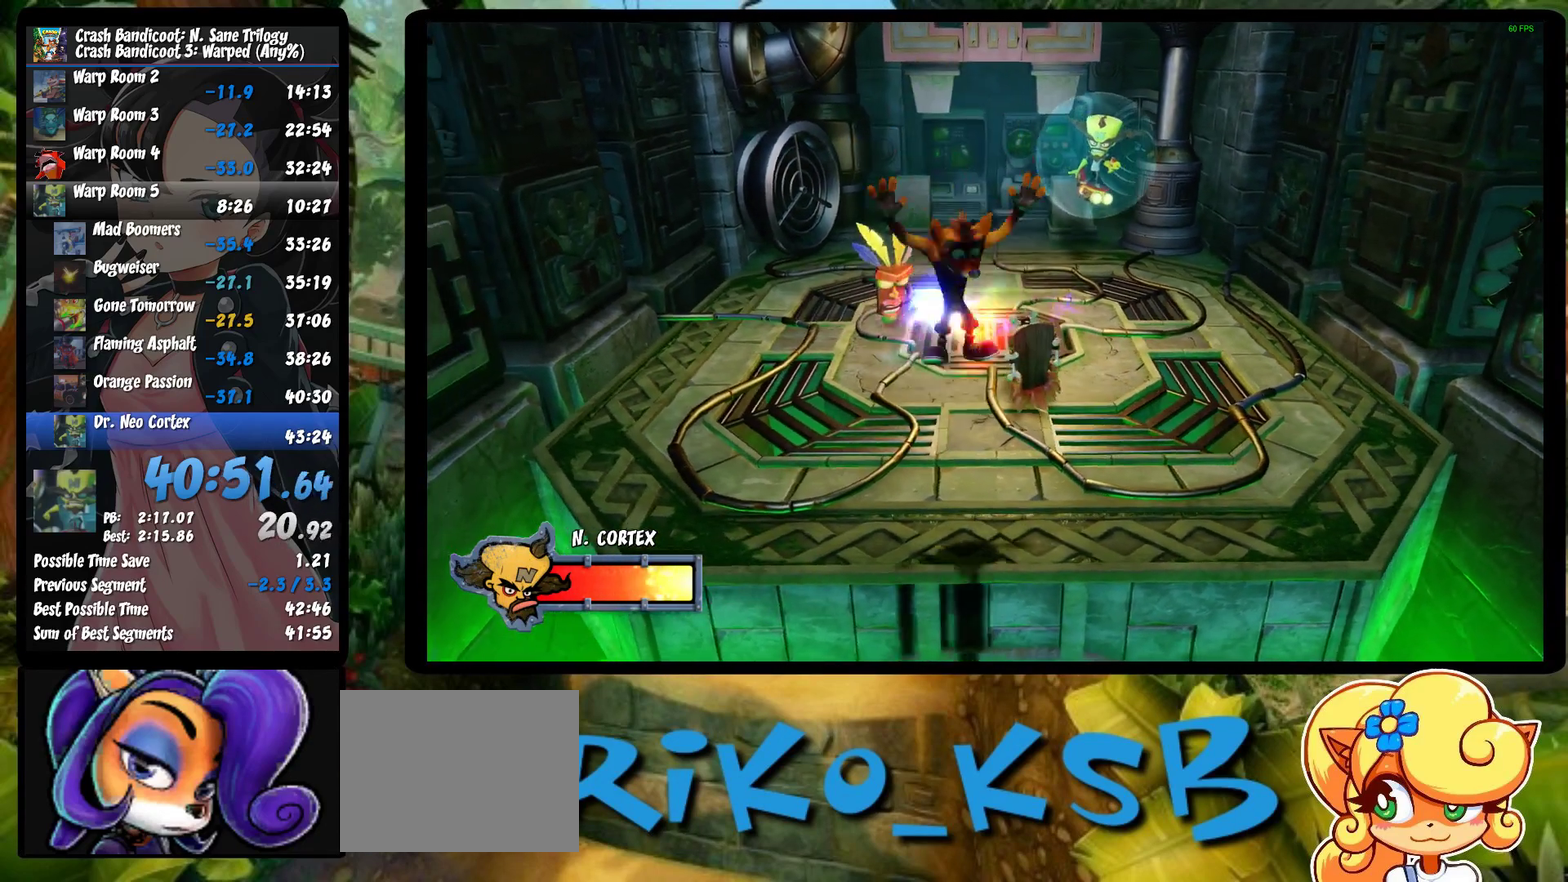
{"buttons": [], "left_stick": "down-right", "events": [[250, "CROSS", "down"], [400, "CROSS", "up"]]}